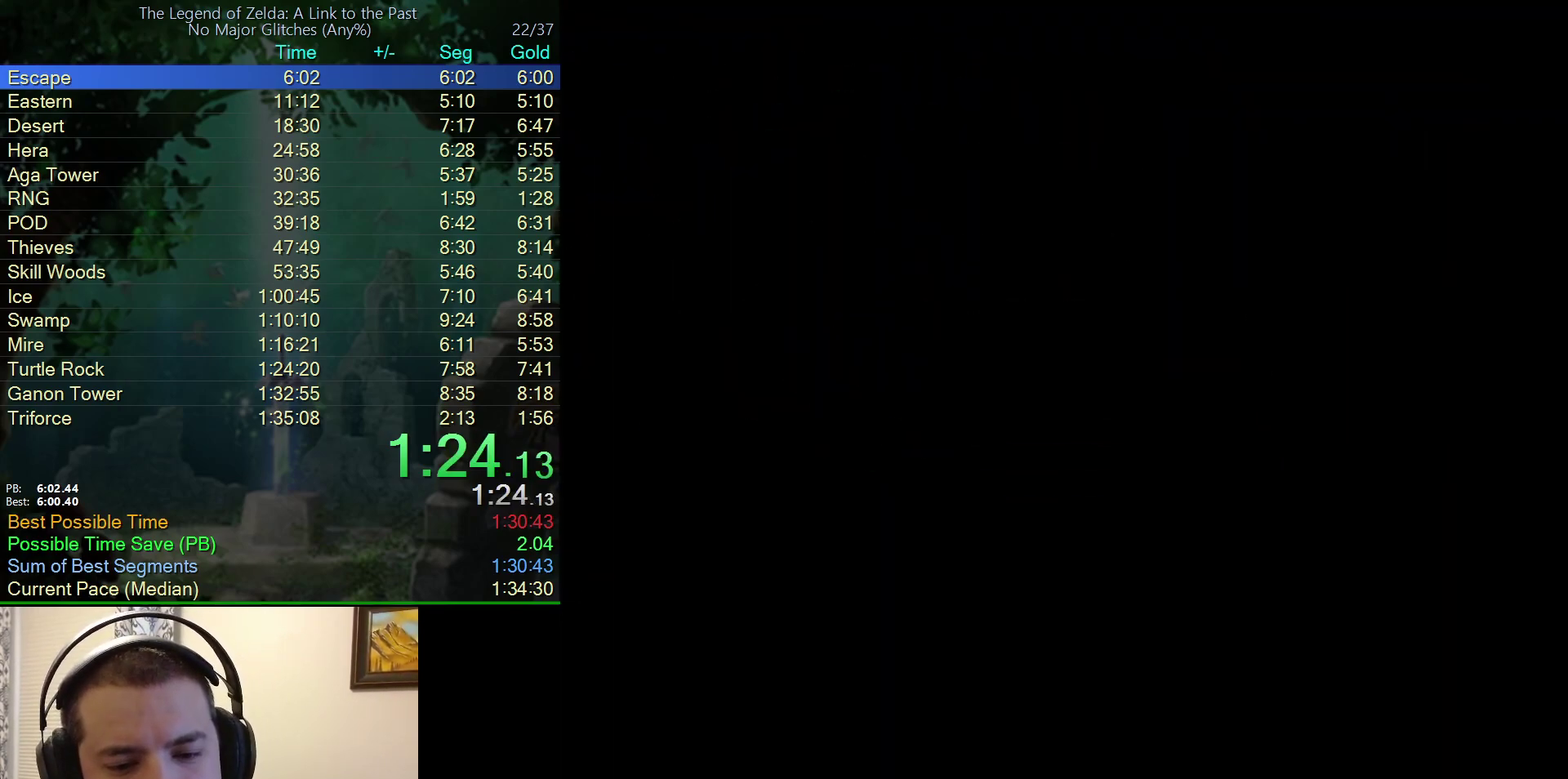
Gameplay with a controller (Nintendo layout); each line is a JSON object with the inputs held at the frame after it. "events" lists button and stick changes between this image and that frame as [ms after this image, input, new state], when the widget could be followed in between. Not read: L3 R3.
{"buttons": ["DPAD_UP"], "events": [[367, "DPAD_UP", "down"]]}
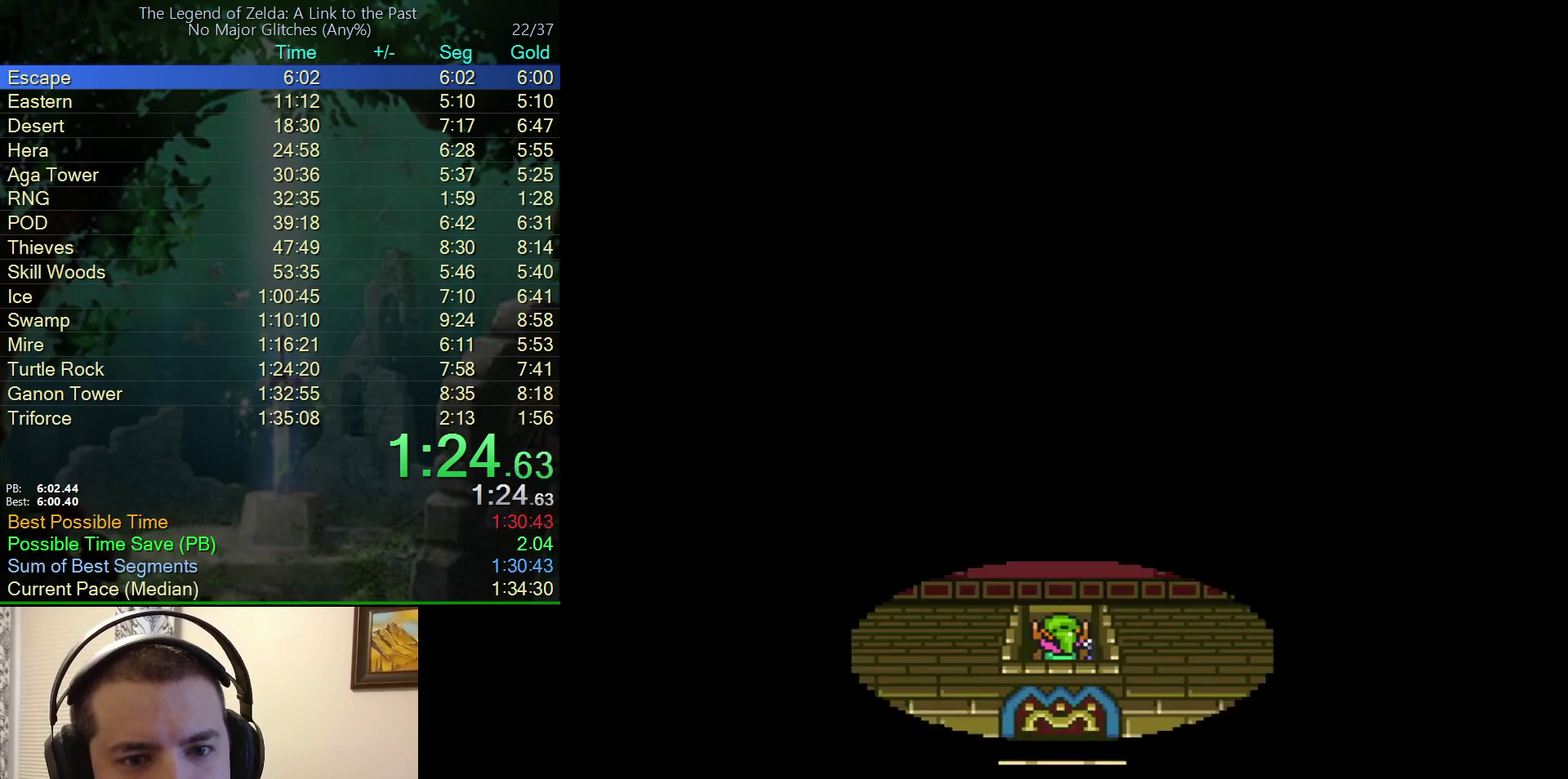
{"buttons": ["DPAD_UP"], "events": []}
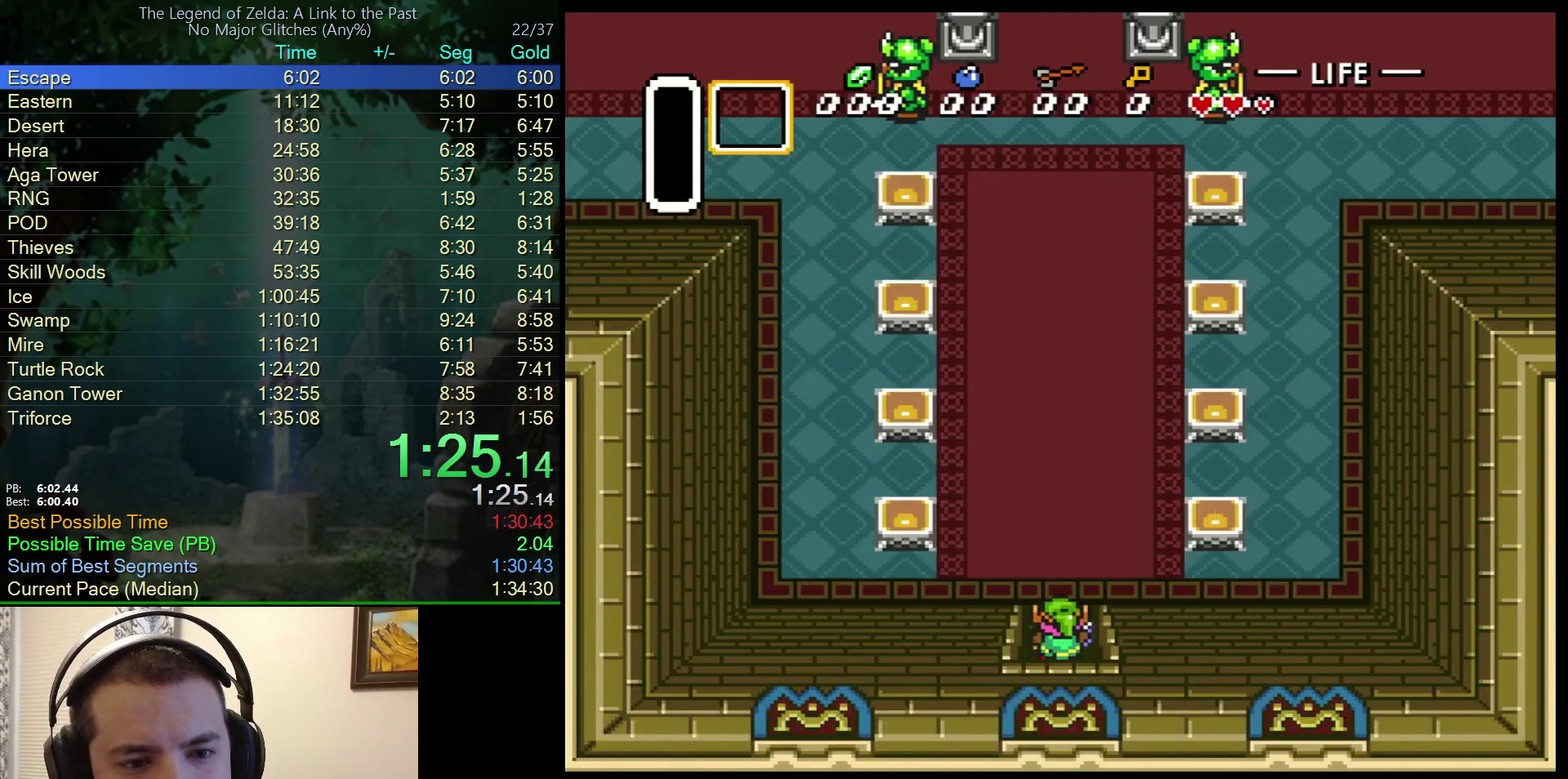
{"buttons": ["DPAD_UP", "DPAD_LEFT"], "events": [[300, "DPAD_LEFT", "down"]]}
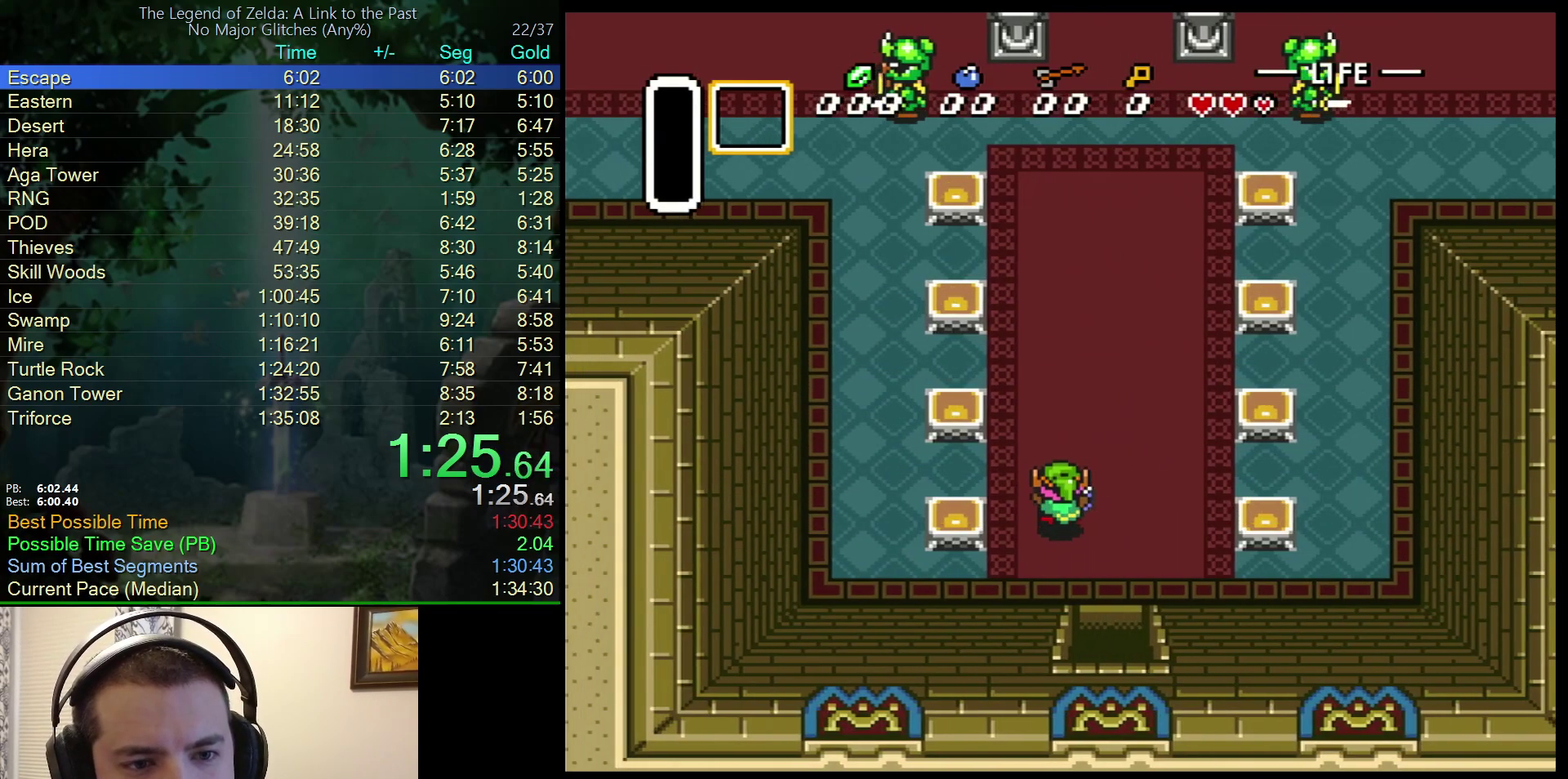
{"buttons": ["DPAD_UP"], "events": [[133, "DPAD_LEFT", "up"]]}
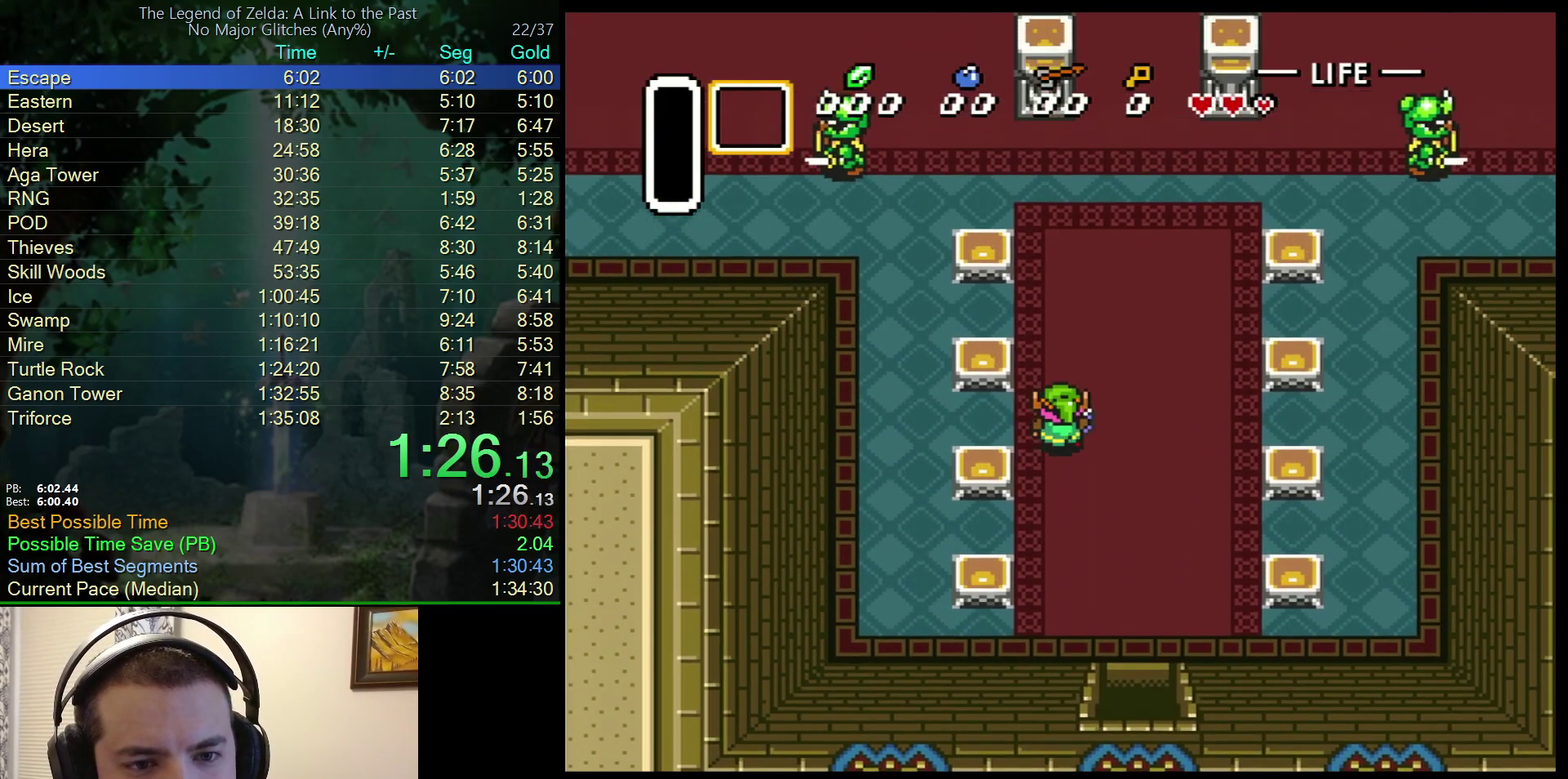
{"buttons": ["DPAD_LEFT"], "events": [[383, "DPAD_LEFT", "down"], [417, "DPAD_UP", "up"]]}
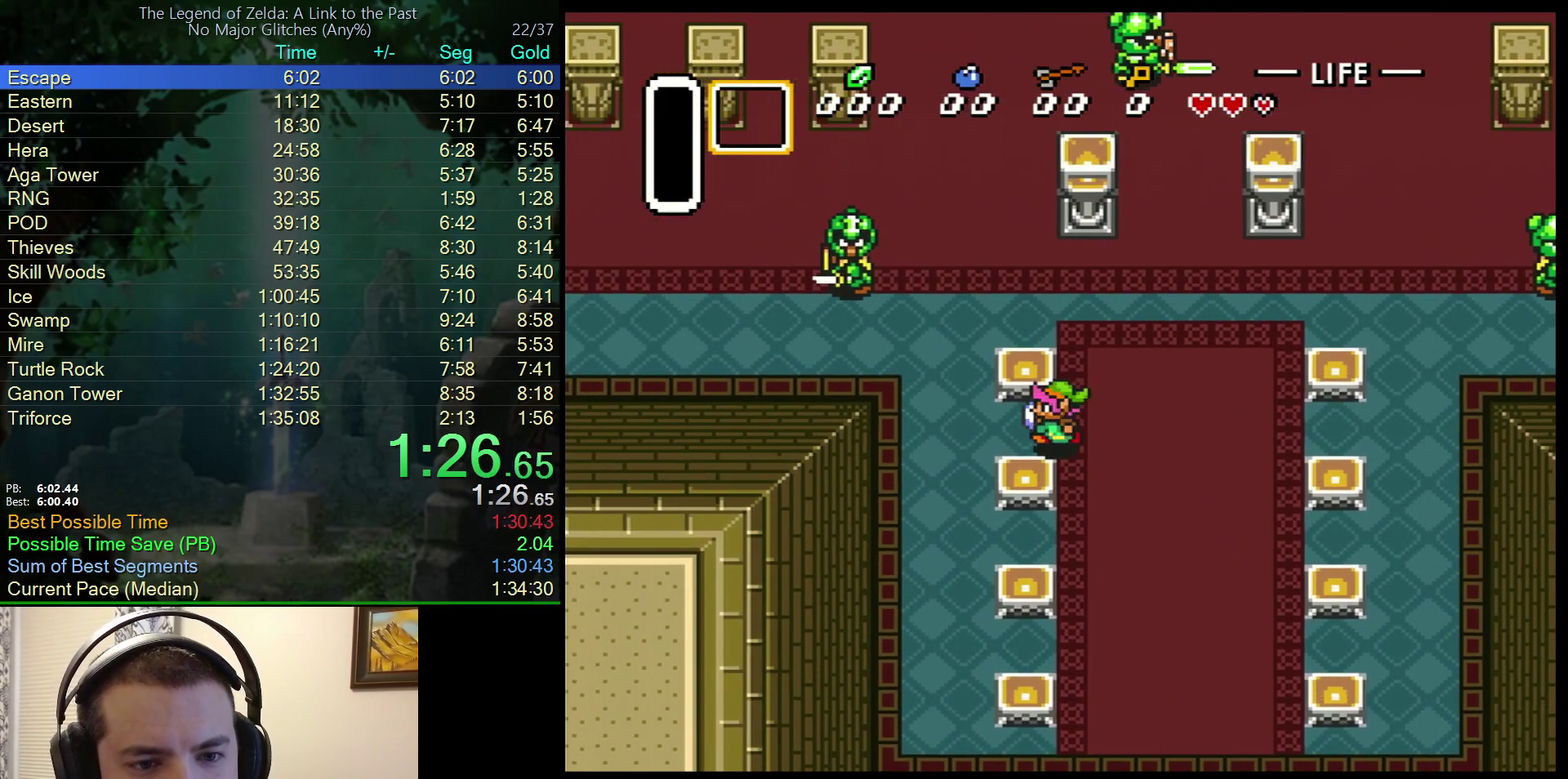
{"buttons": ["DPAD_UP", "DPAD_LEFT"], "events": [[267, "DPAD_UP", "down"]]}
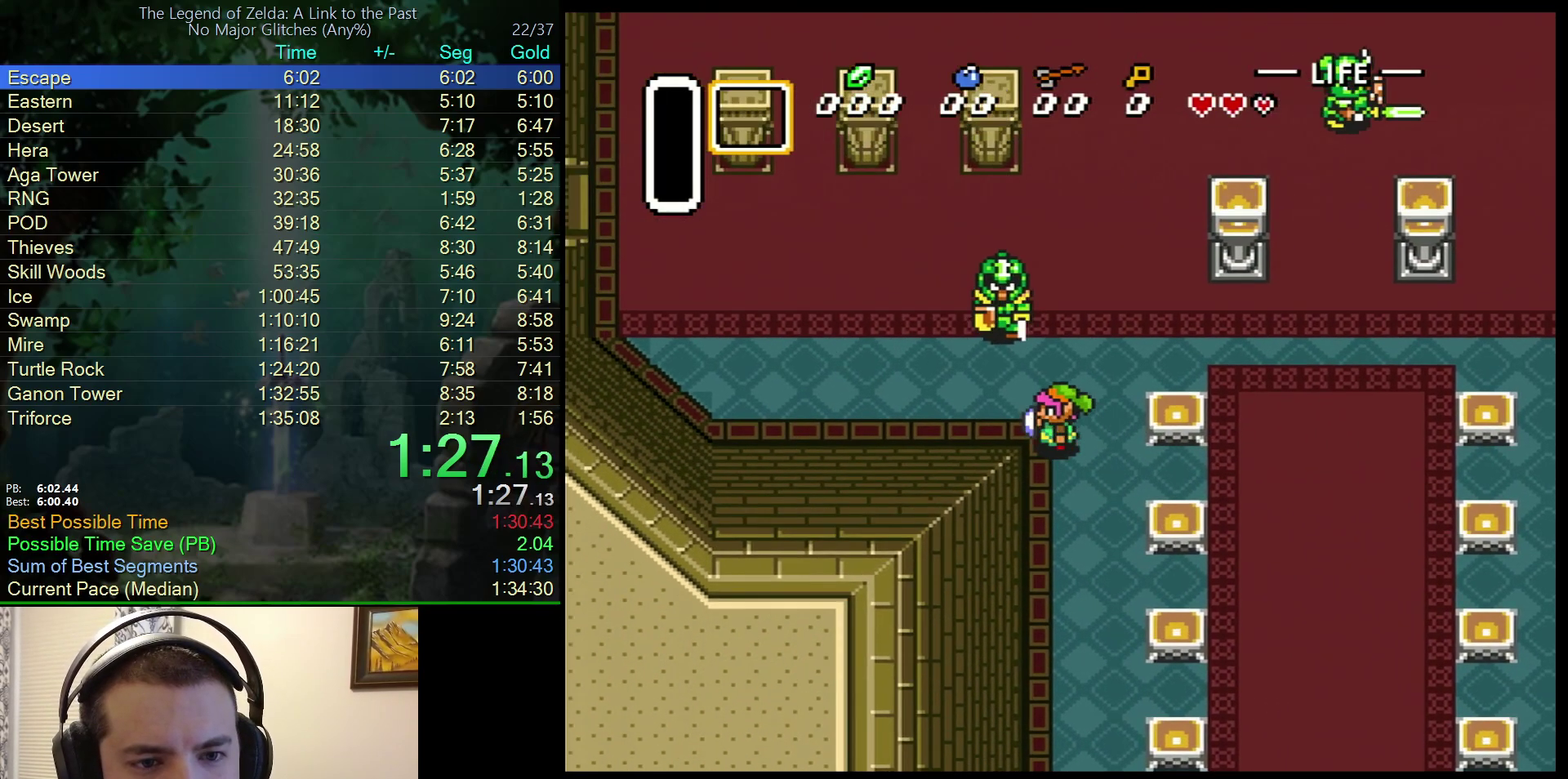
{"buttons": ["DPAD_LEFT"], "events": [[100, "DPAD_UP", "up"], [183, "DPAD_DOWN", "down"], [433, "DPAD_DOWN", "up"]]}
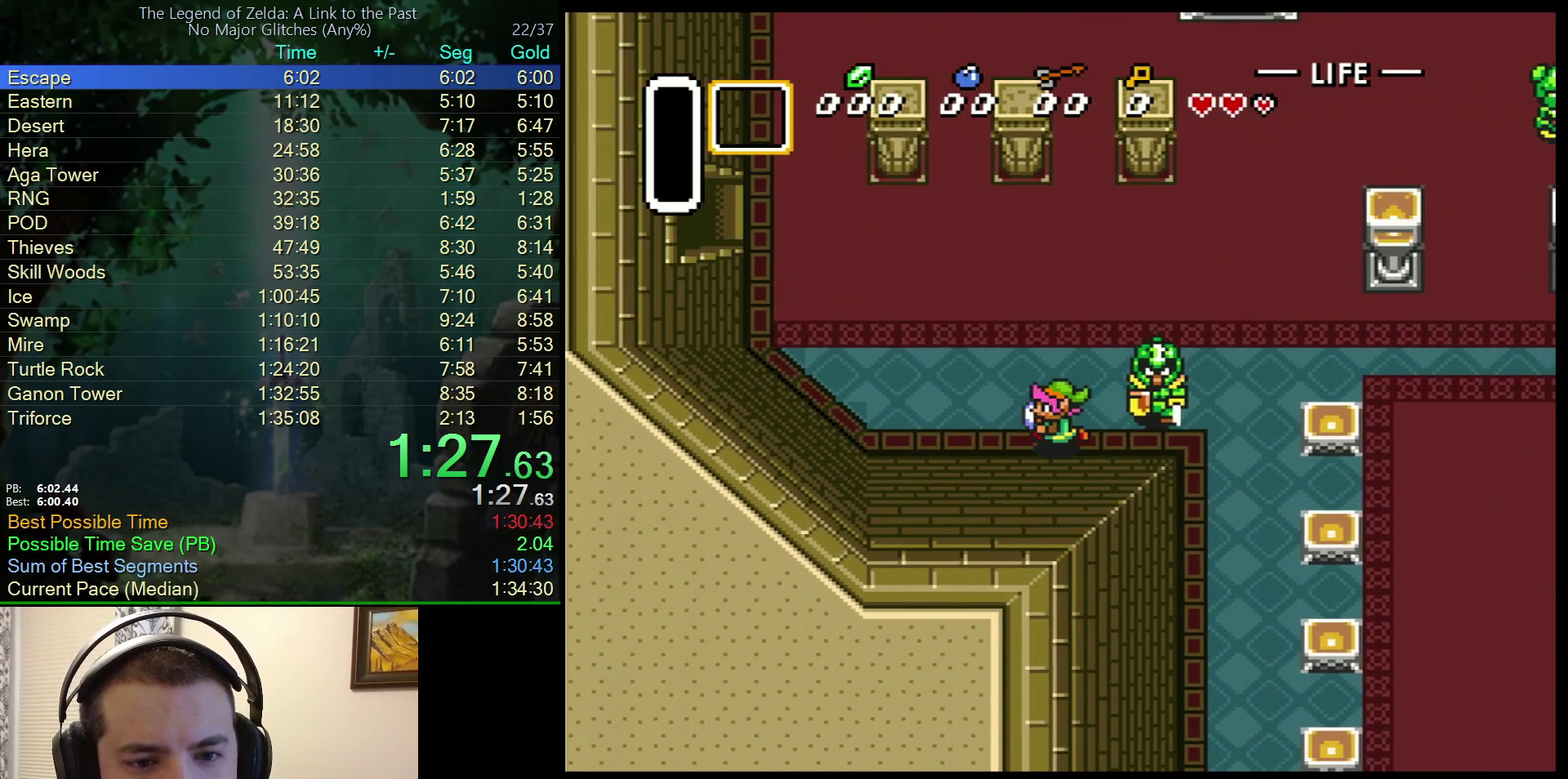
{"buttons": ["DPAD_UP", "DPAD_LEFT"], "events": [[117, "DPAD_UP", "down"]]}
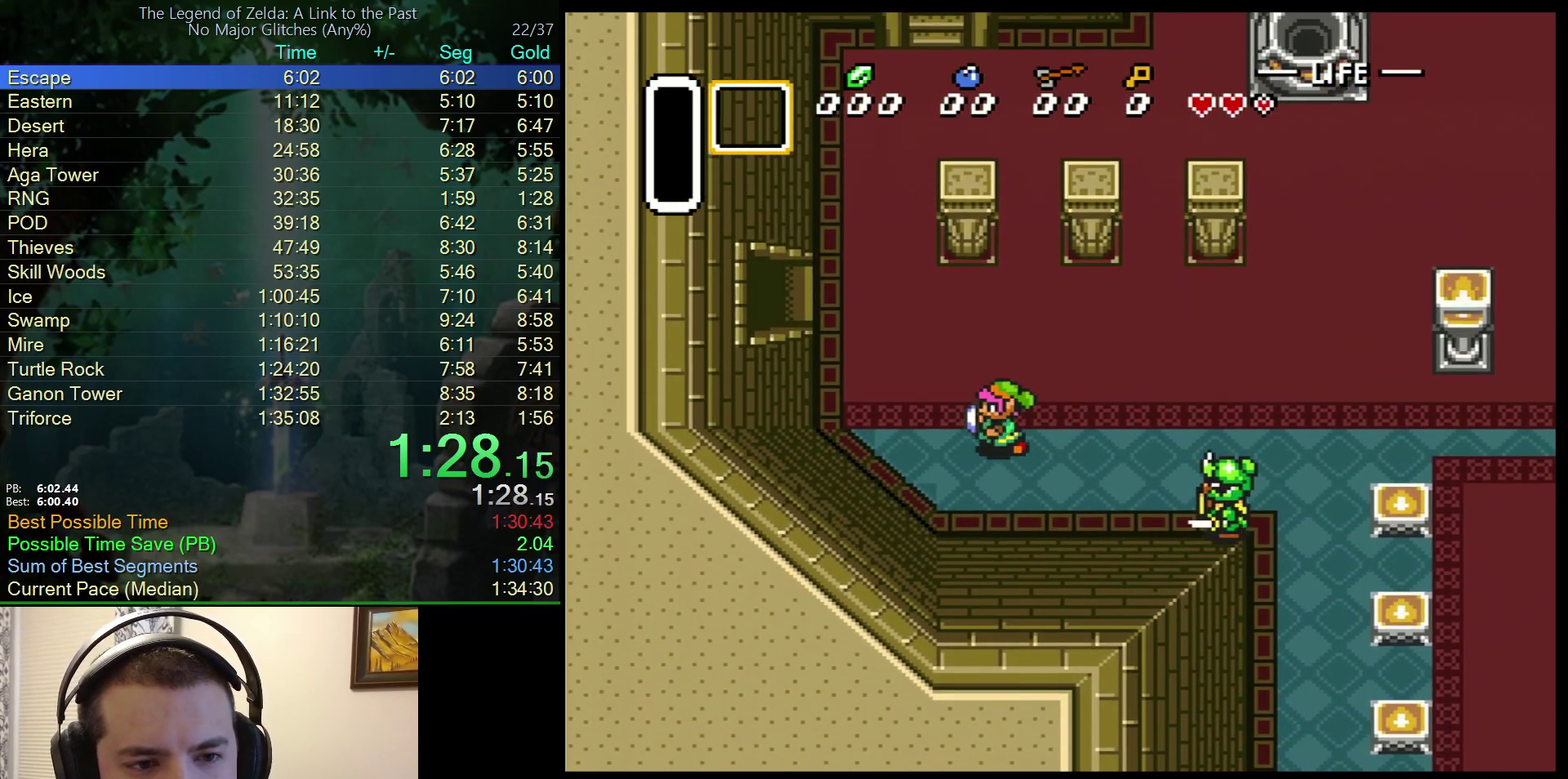
{"buttons": ["DPAD_UP", "DPAD_LEFT"], "events": []}
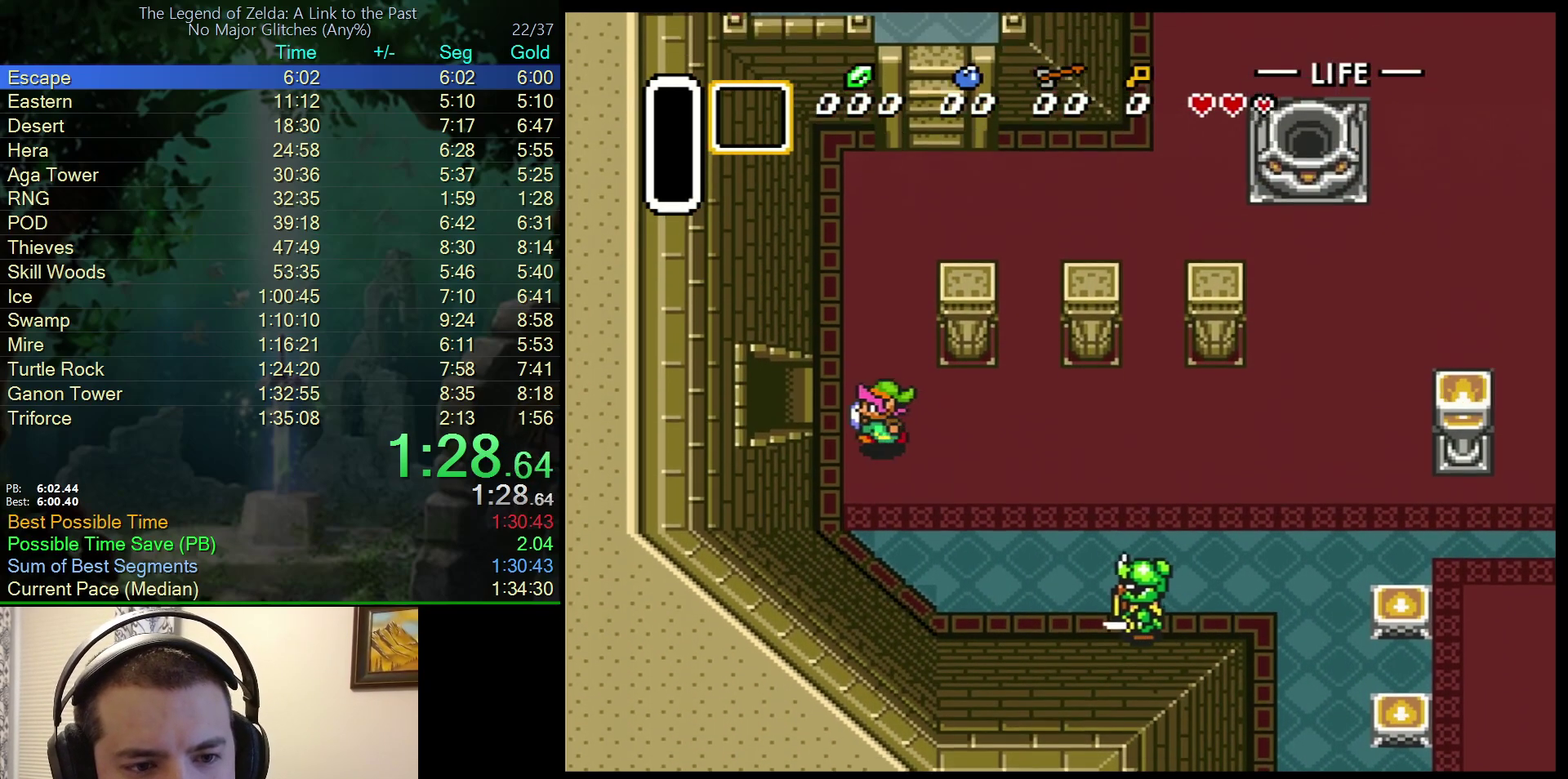
{"buttons": ["DPAD_LEFT"], "events": [[100, "DPAD_UP", "up"]]}
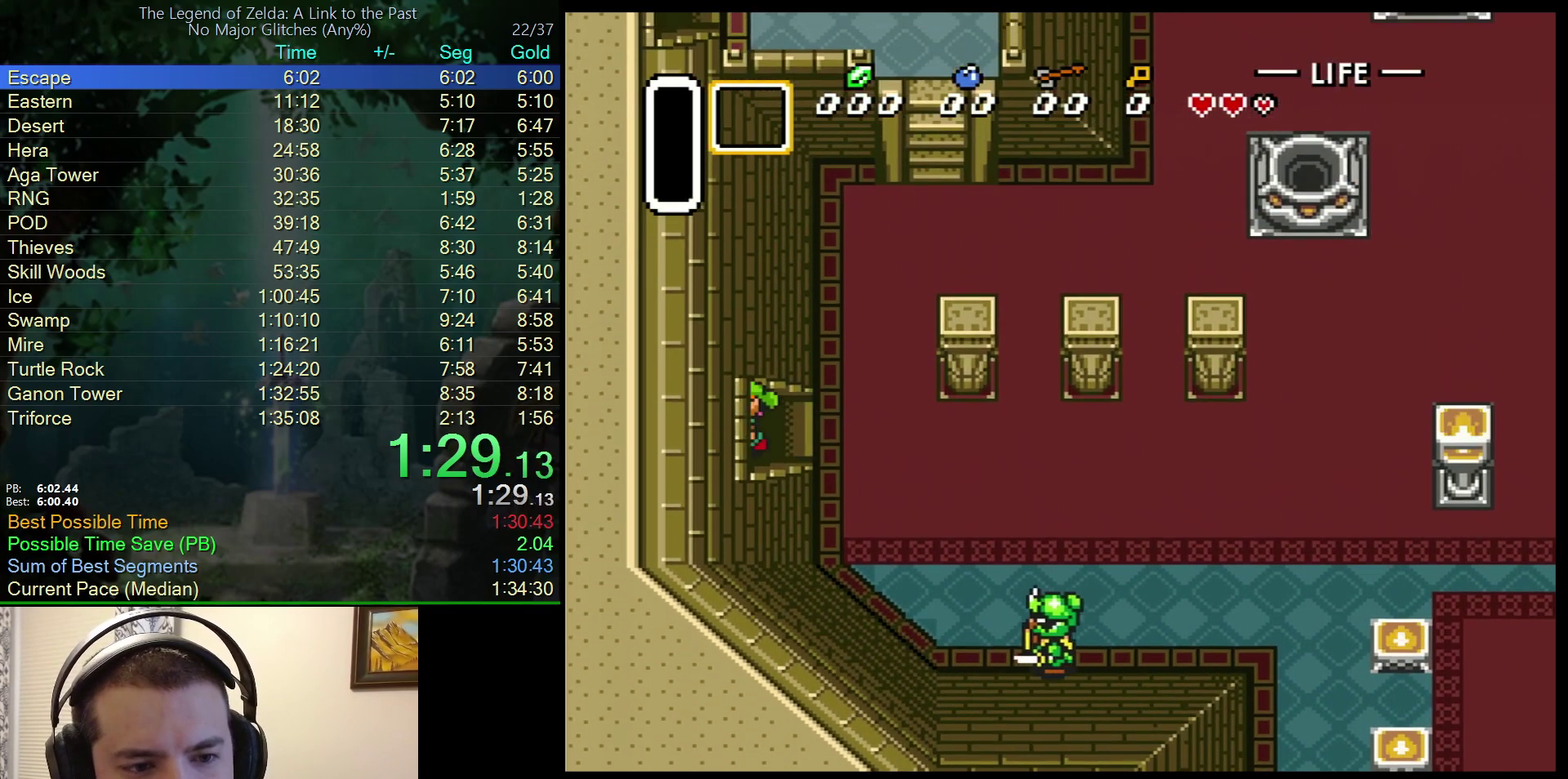
{"buttons": ["DPAD_LEFT"], "events": []}
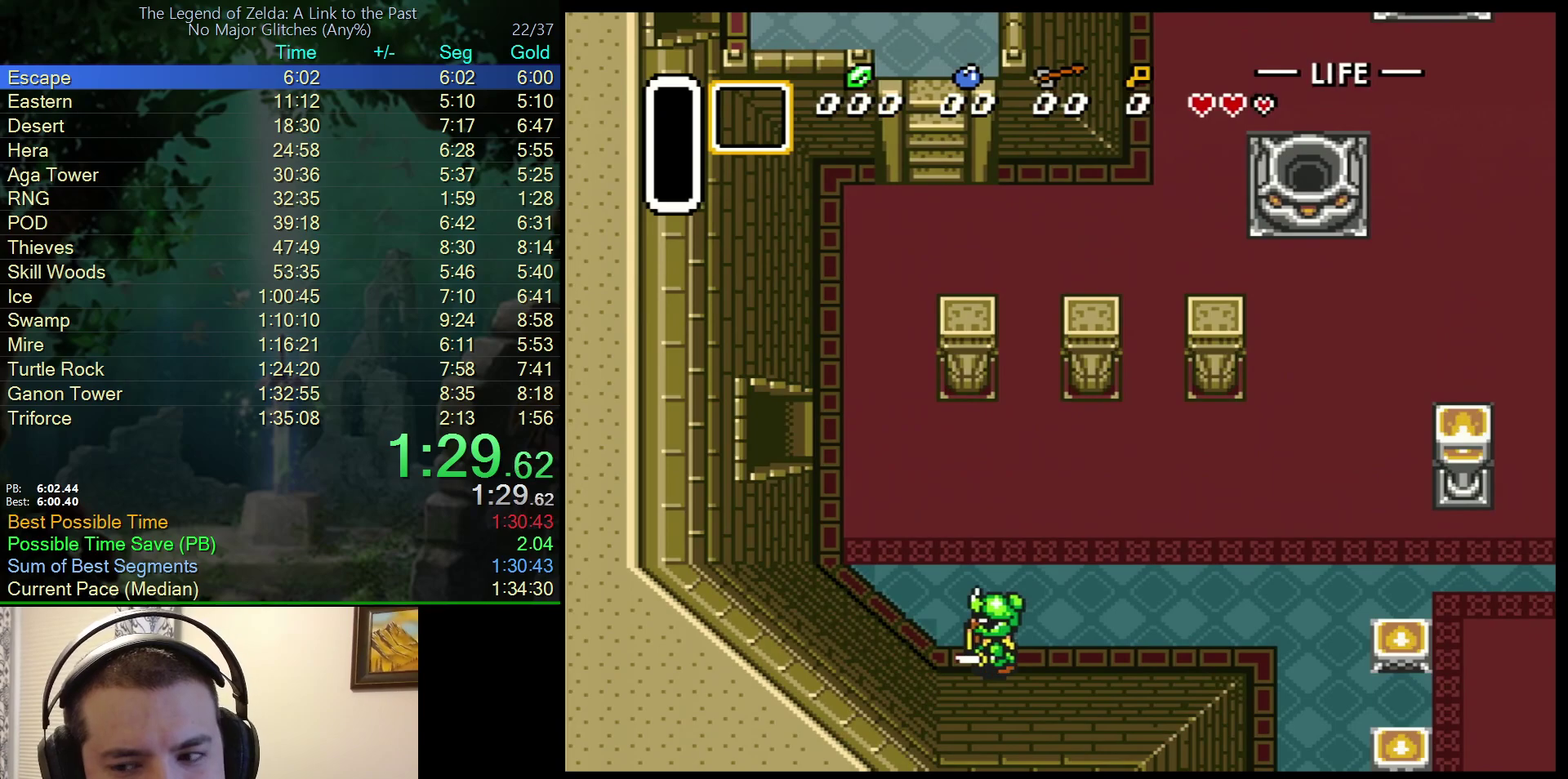
{"buttons": ["DPAD_LEFT"], "events": []}
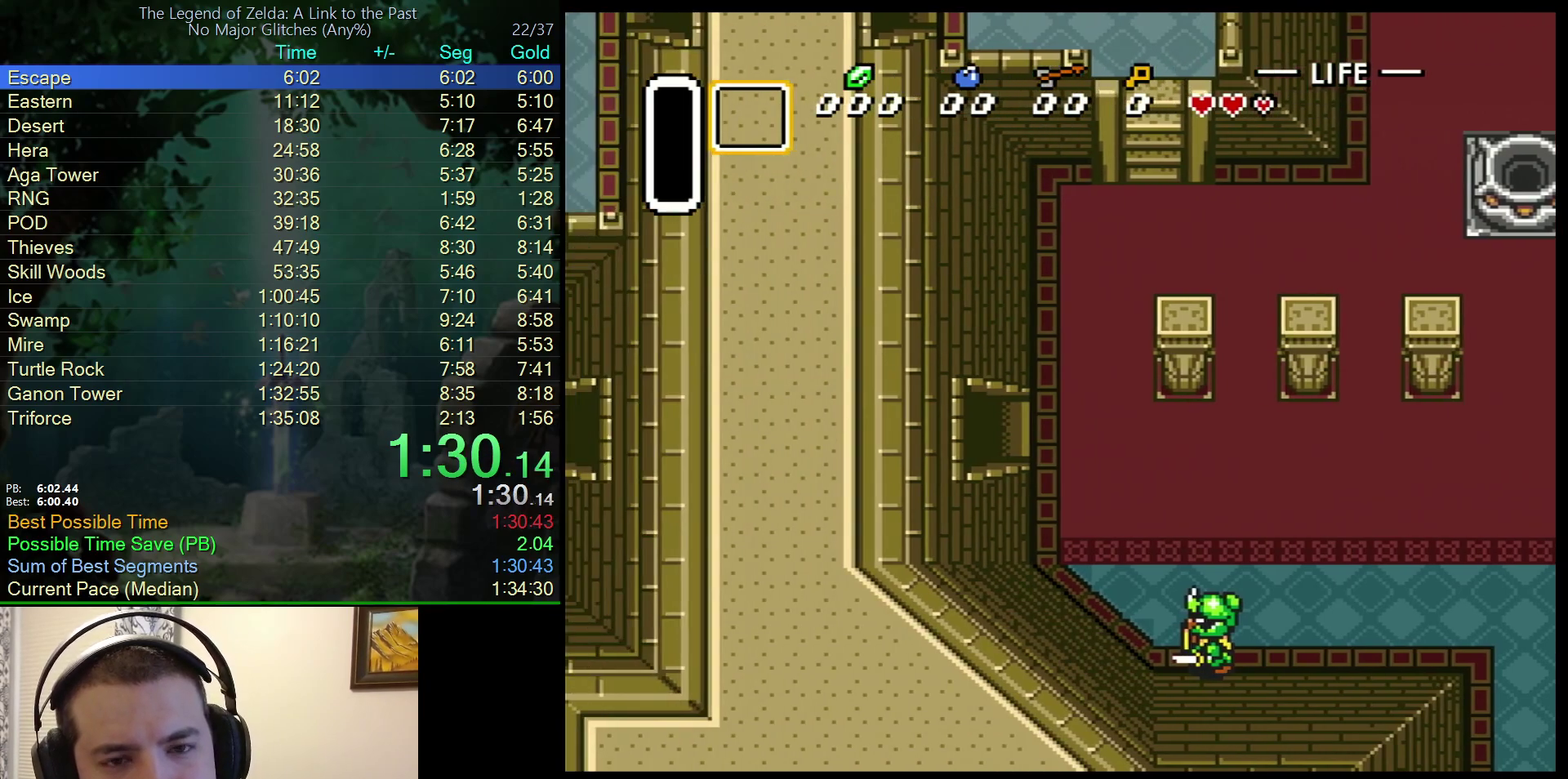
{"buttons": ["DPAD_LEFT"], "events": []}
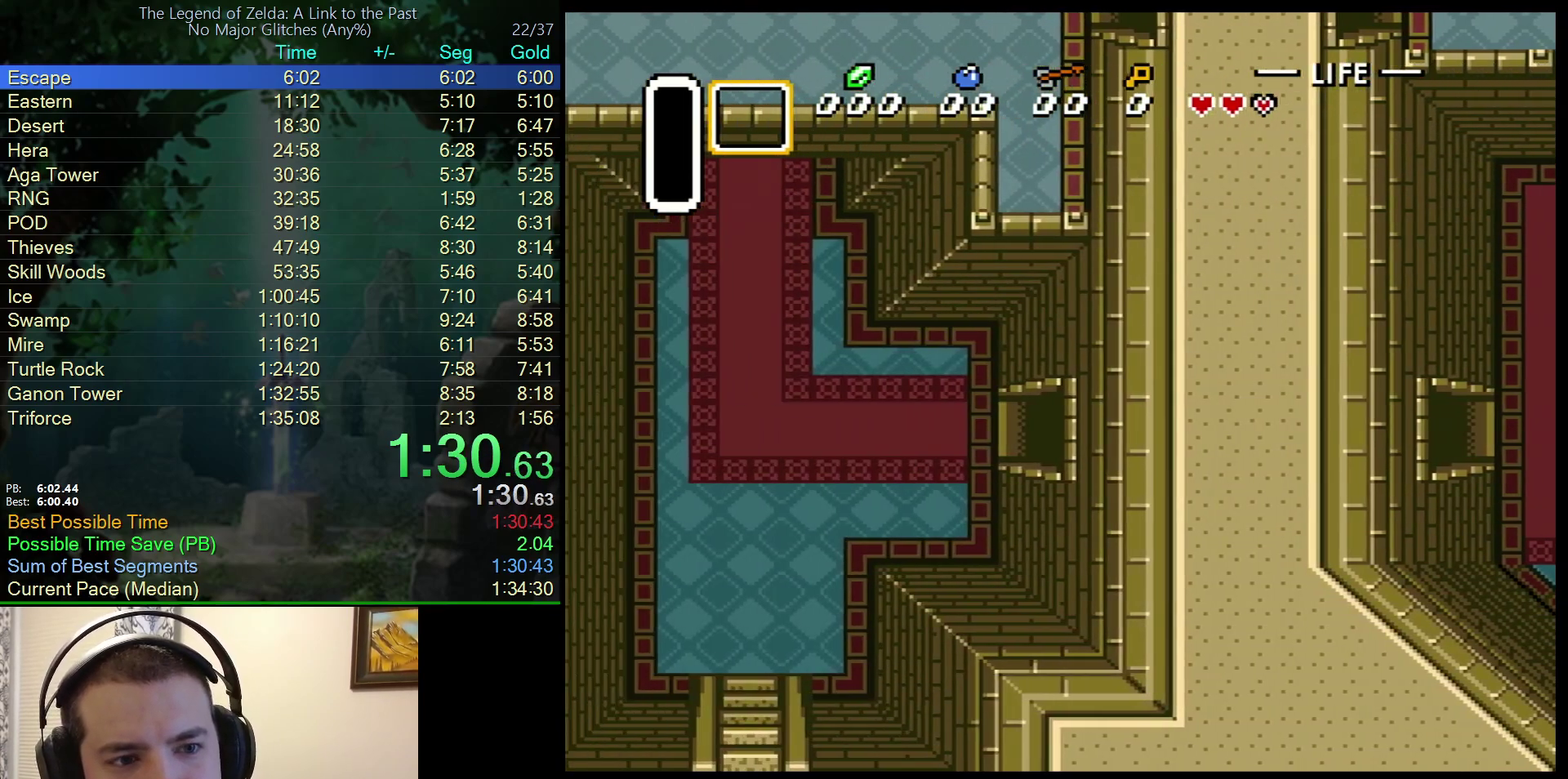
{"buttons": ["DPAD_LEFT"], "events": []}
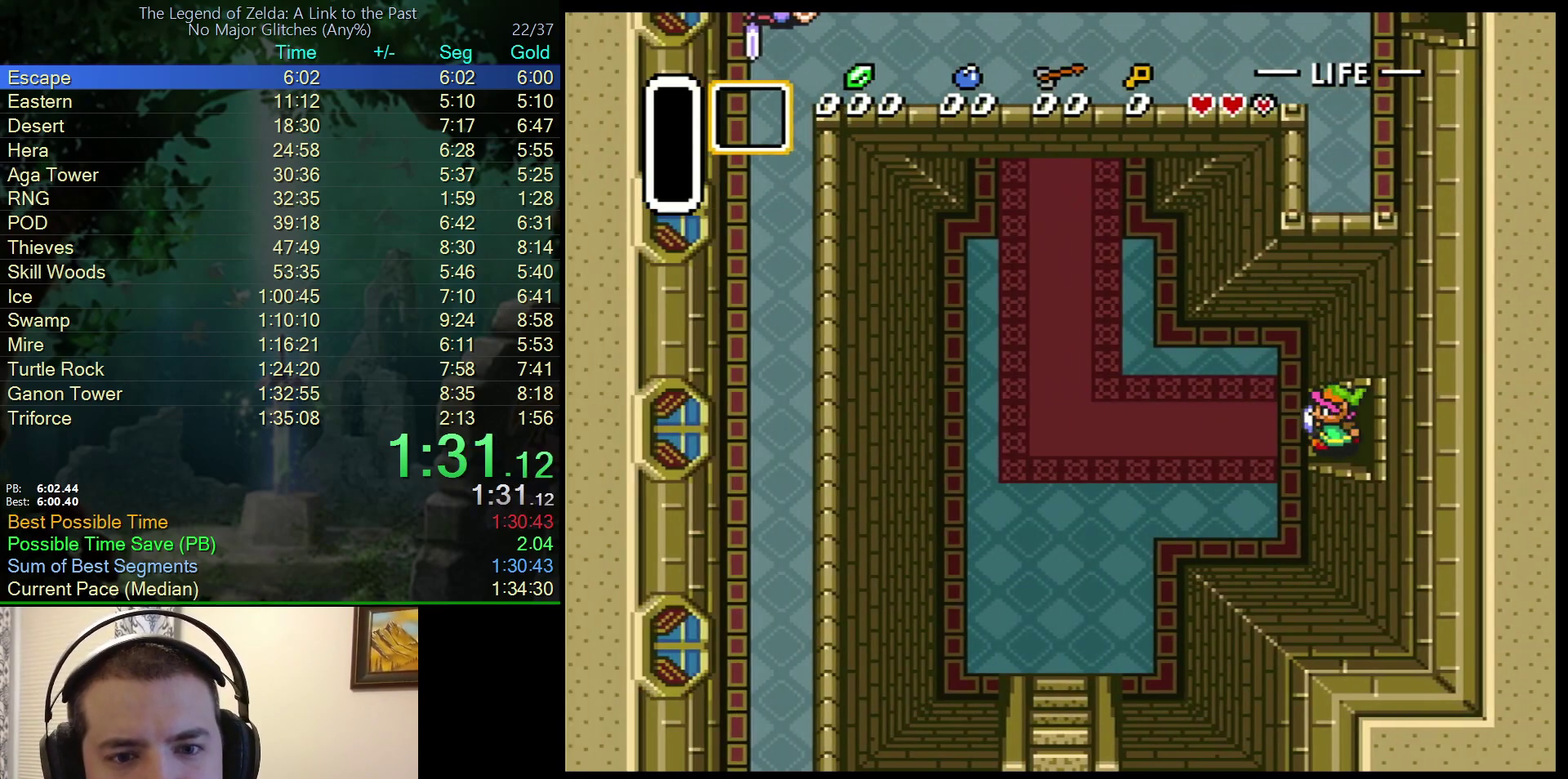
{"buttons": ["DPAD_UP", "DPAD_LEFT"], "events": [[317, "DPAD_UP", "down"]]}
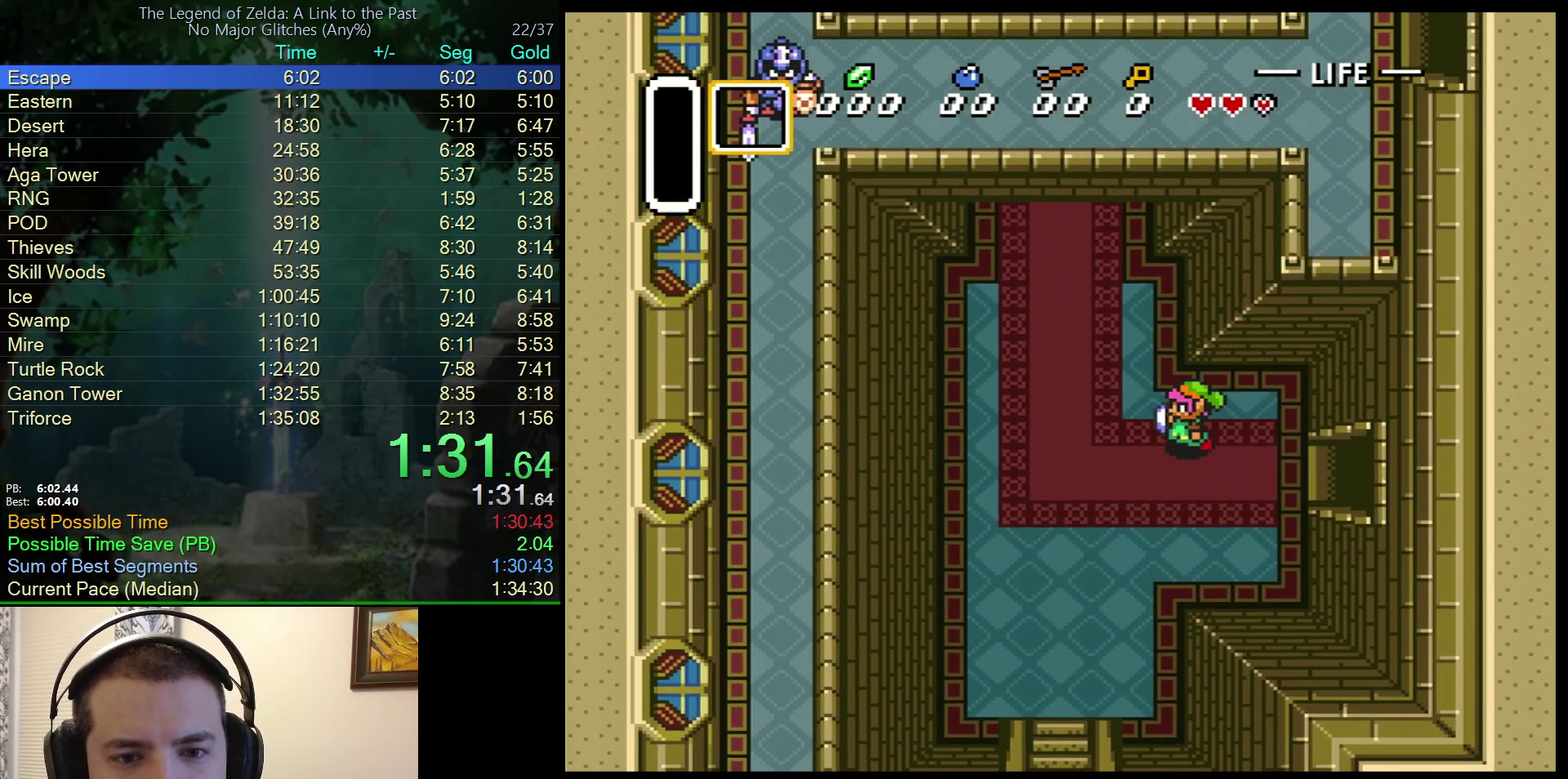
{"buttons": ["DPAD_UP", "DPAD_LEFT"], "events": []}
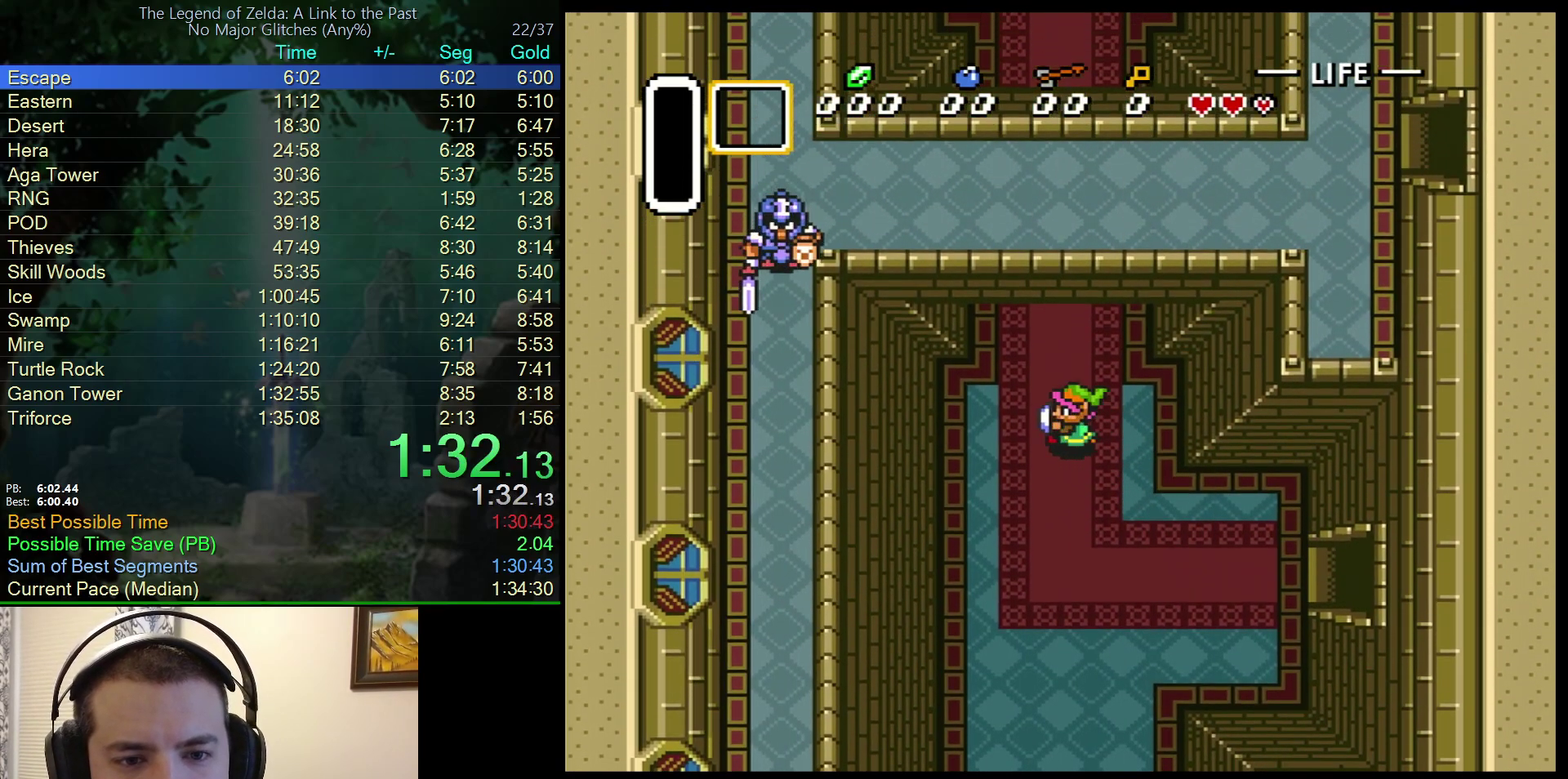
{"buttons": ["DPAD_UP"], "events": [[33, "DPAD_LEFT", "up"]]}
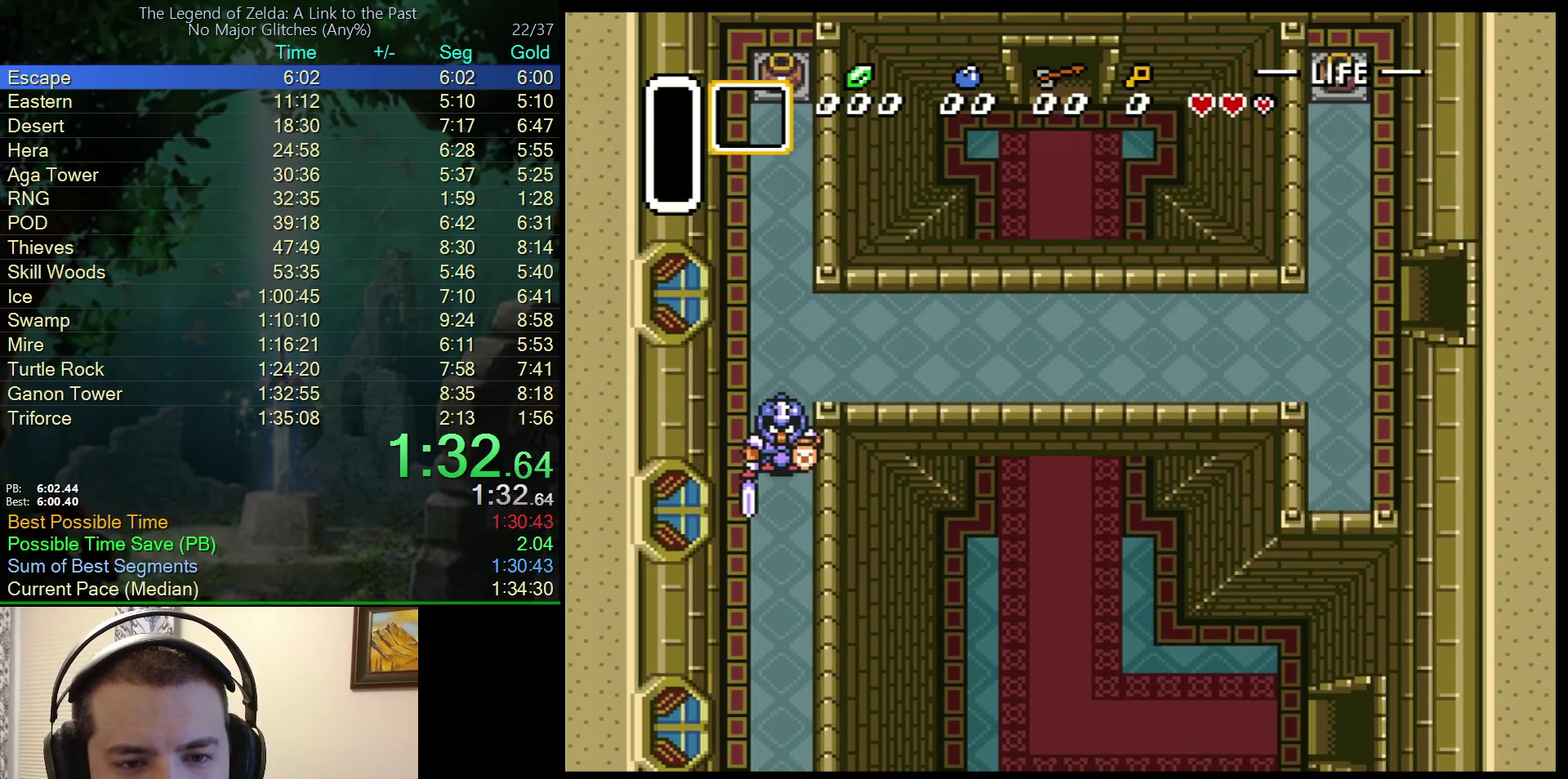
{"buttons": ["DPAD_UP"], "events": []}
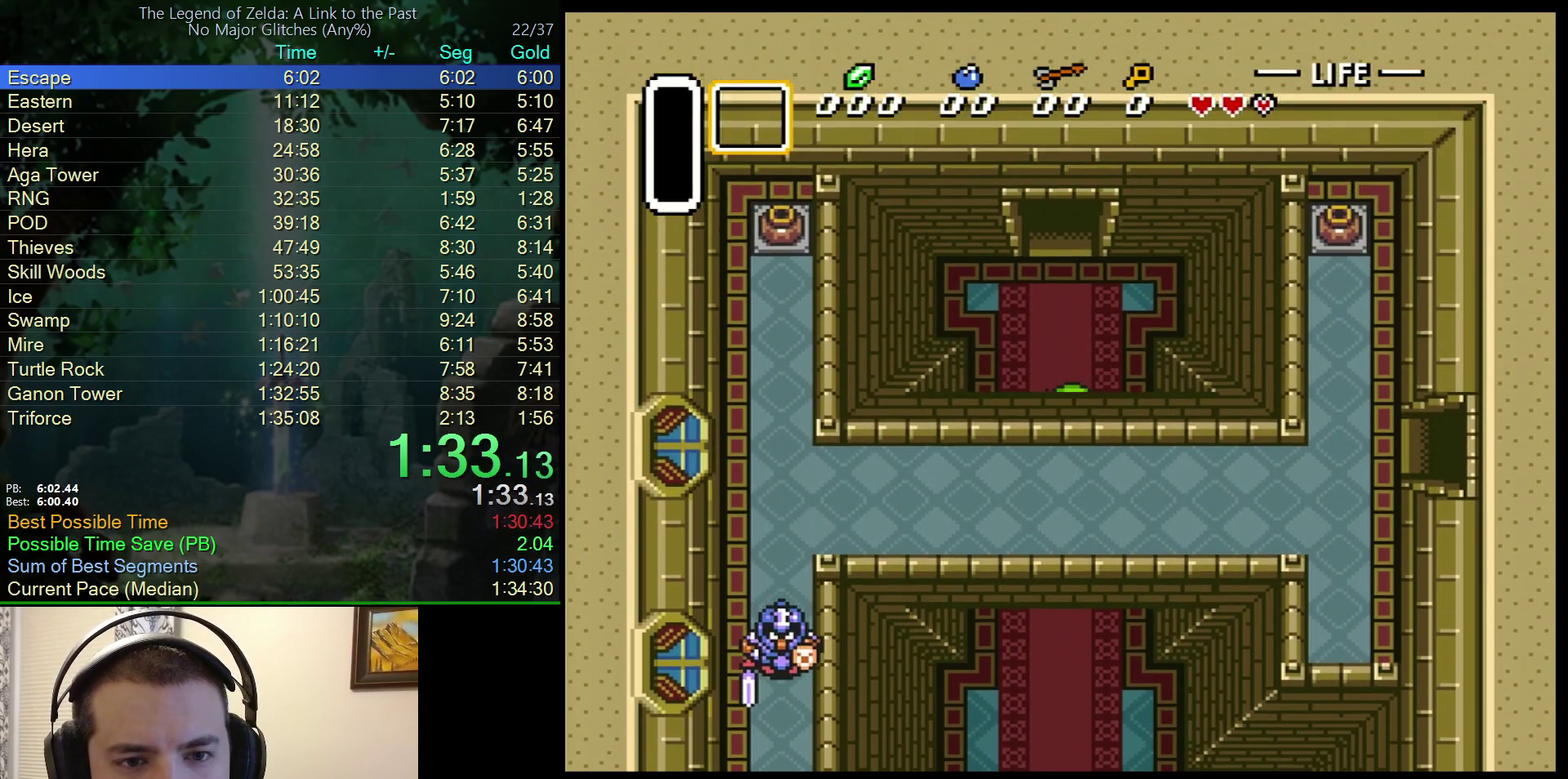
{"buttons": ["DPAD_UP"], "events": []}
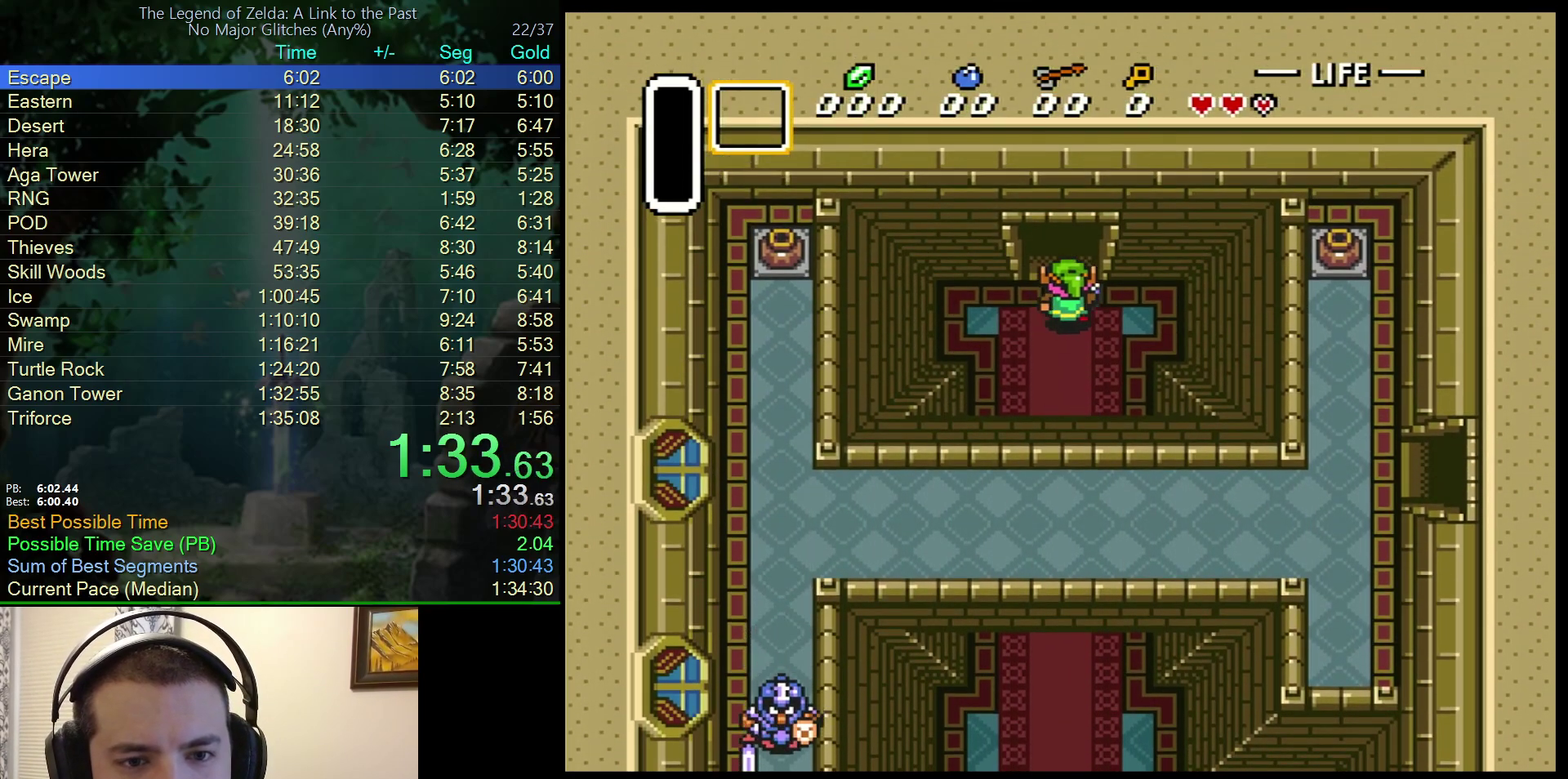
{"buttons": ["DPAD_UP"], "events": []}
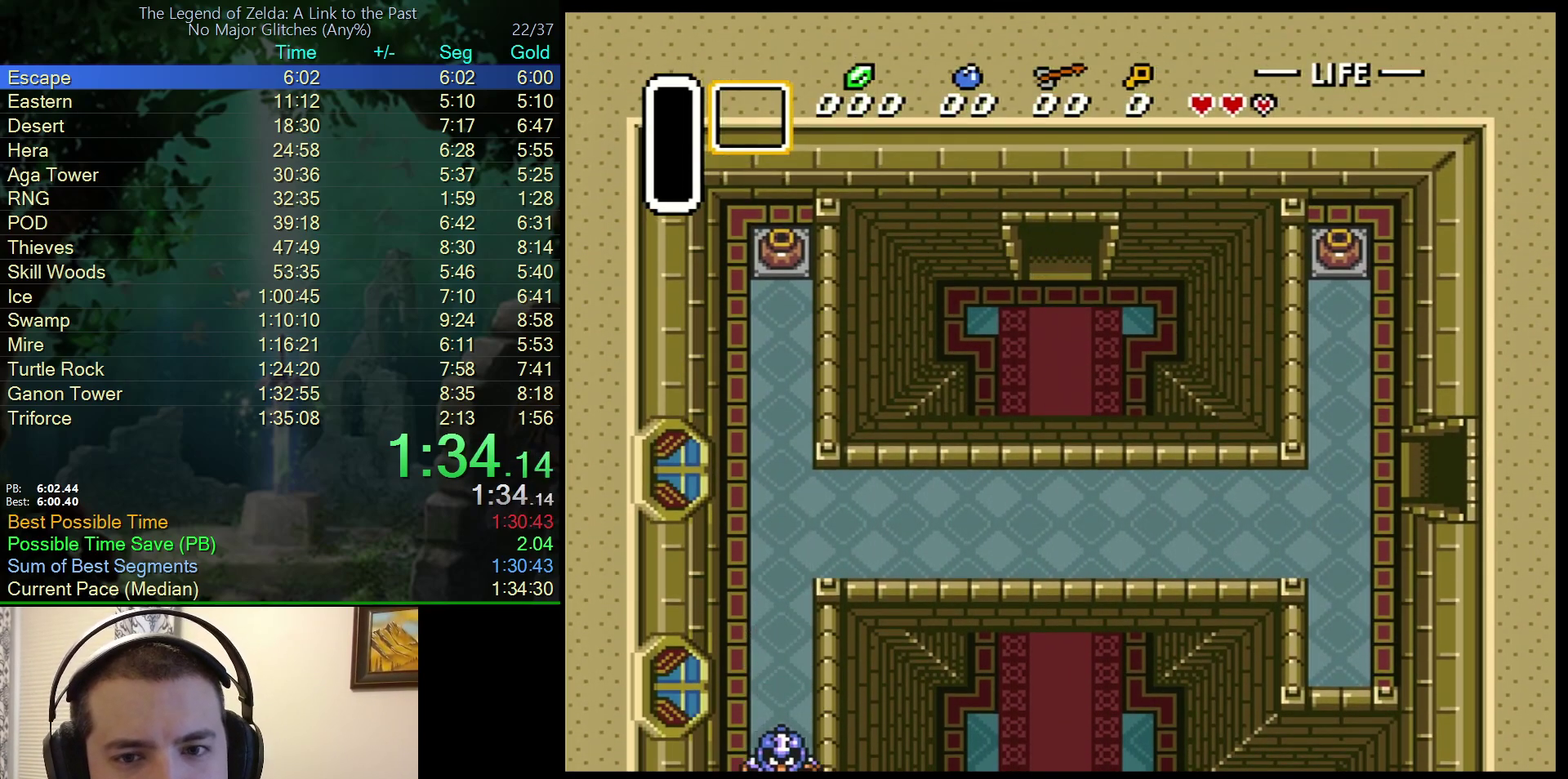
{"buttons": ["DPAD_UP"], "events": []}
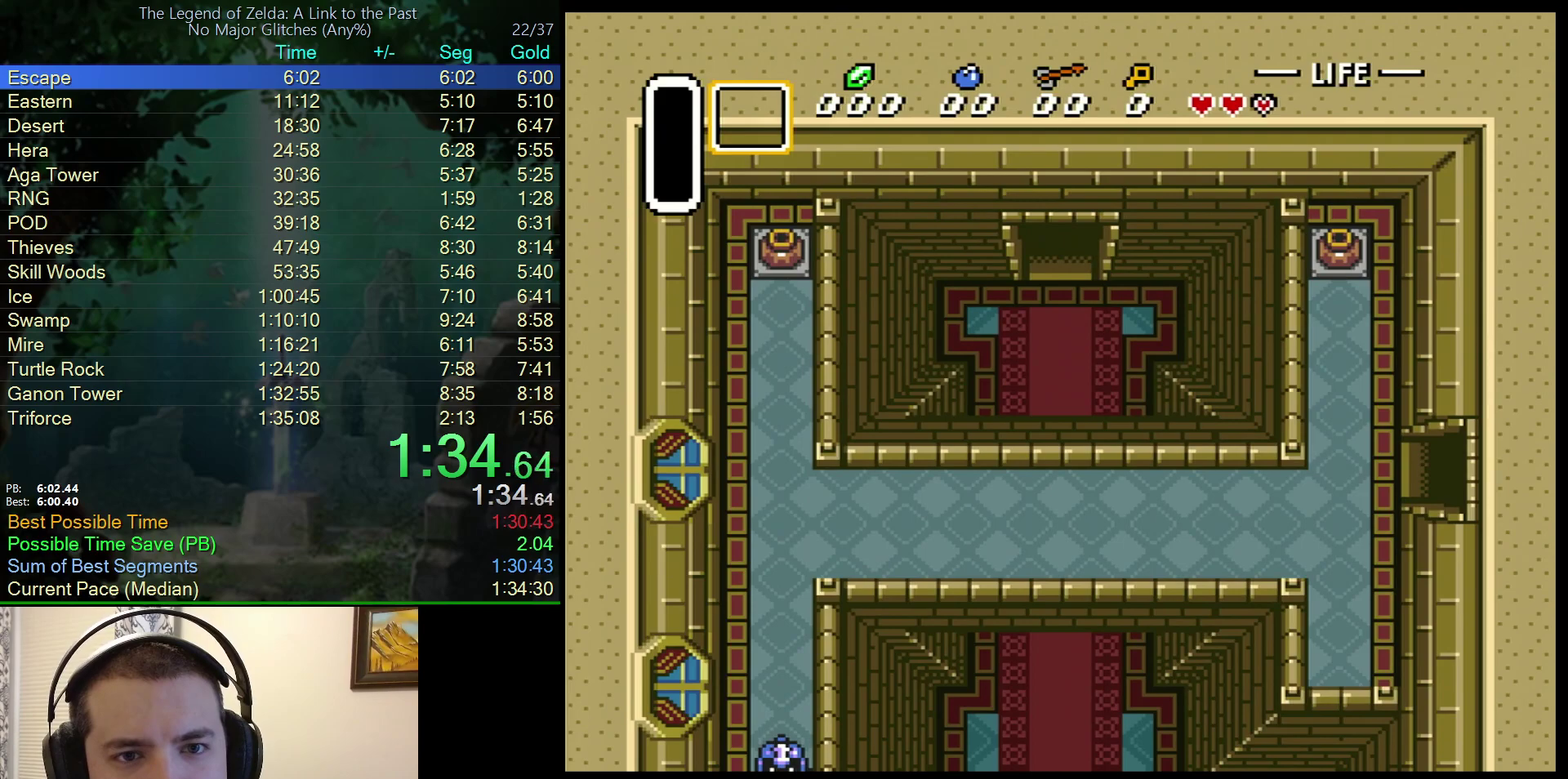
{"buttons": ["DPAD_UP"], "events": [[17, "DPAD_UP", "up"], [300, "DPAD_UP", "down"]]}
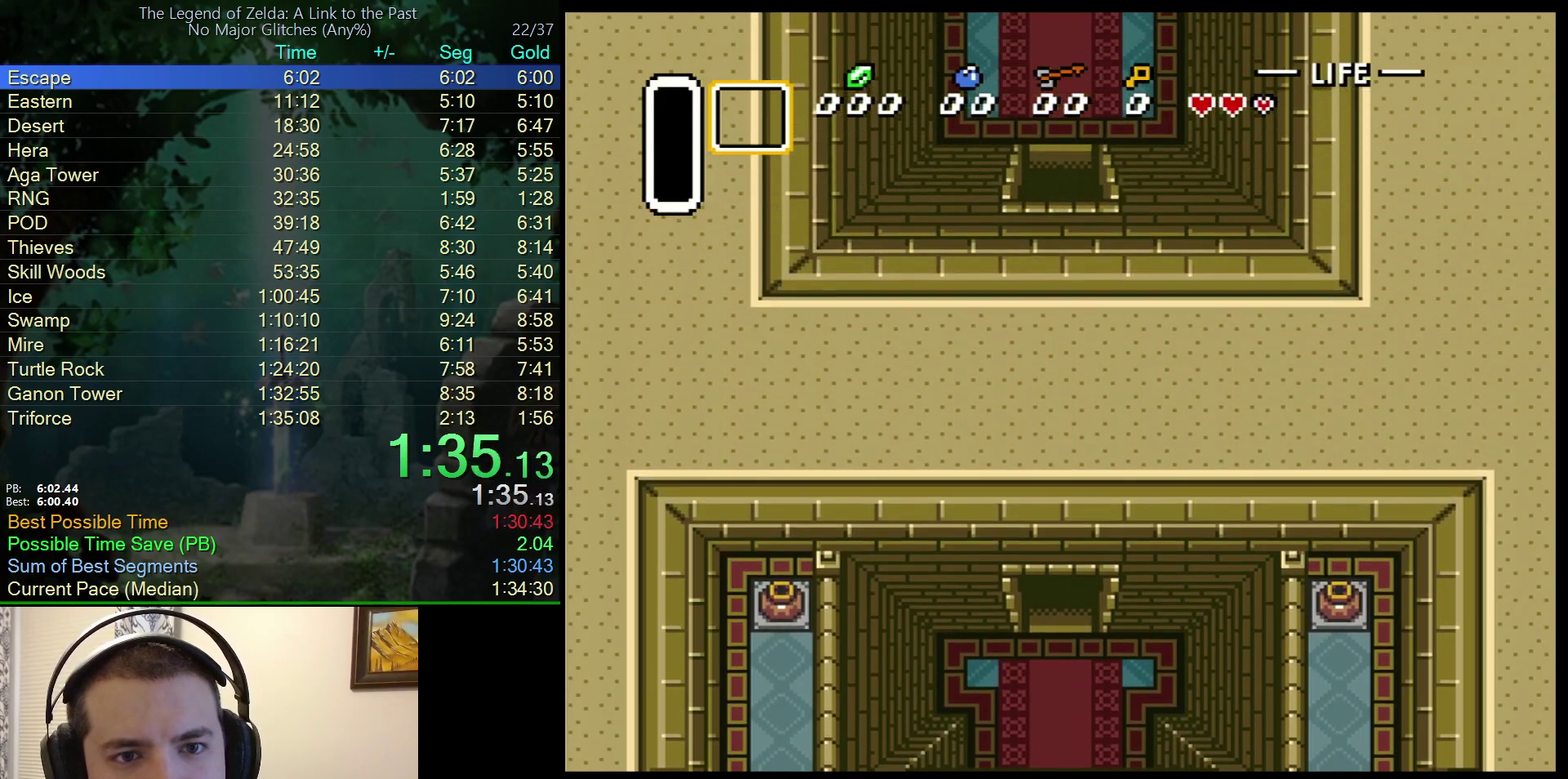
{"buttons": ["DPAD_UP"], "events": []}
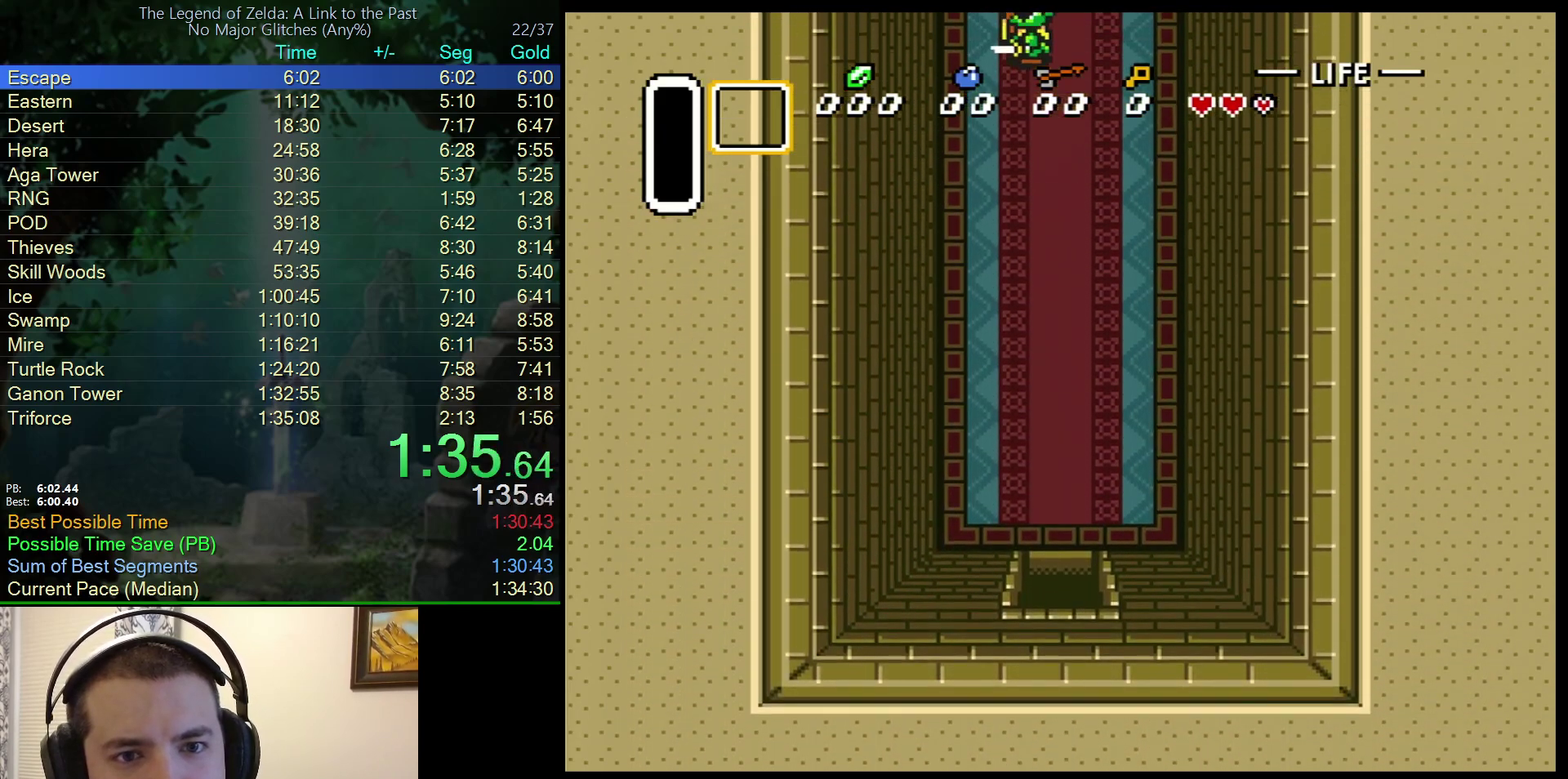
{"buttons": ["DPAD_UP"], "events": []}
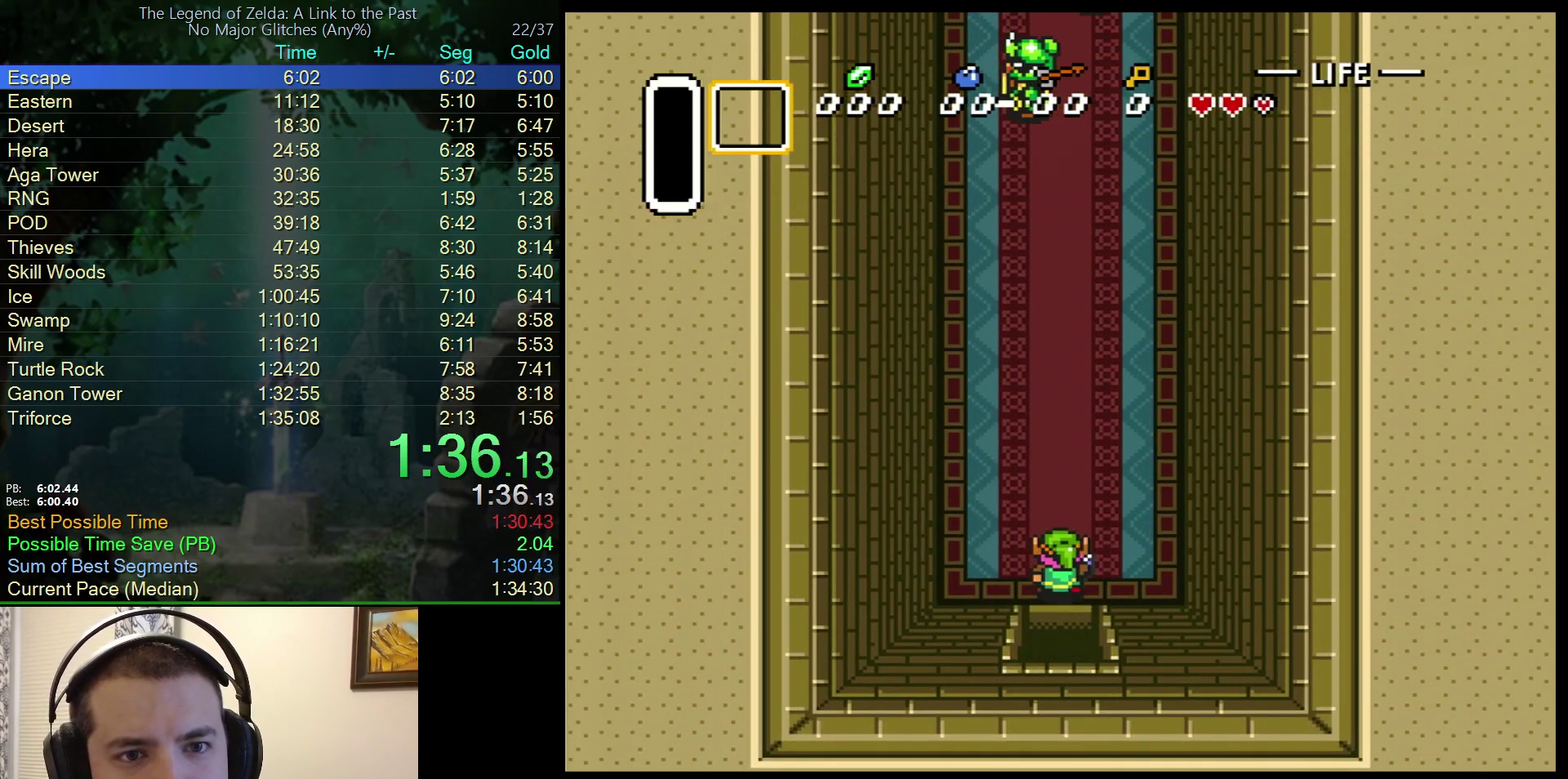
{"buttons": ["DPAD_UP"], "events": [[150, "DPAD_RIGHT", "down"], [317, "DPAD_RIGHT", "up"]]}
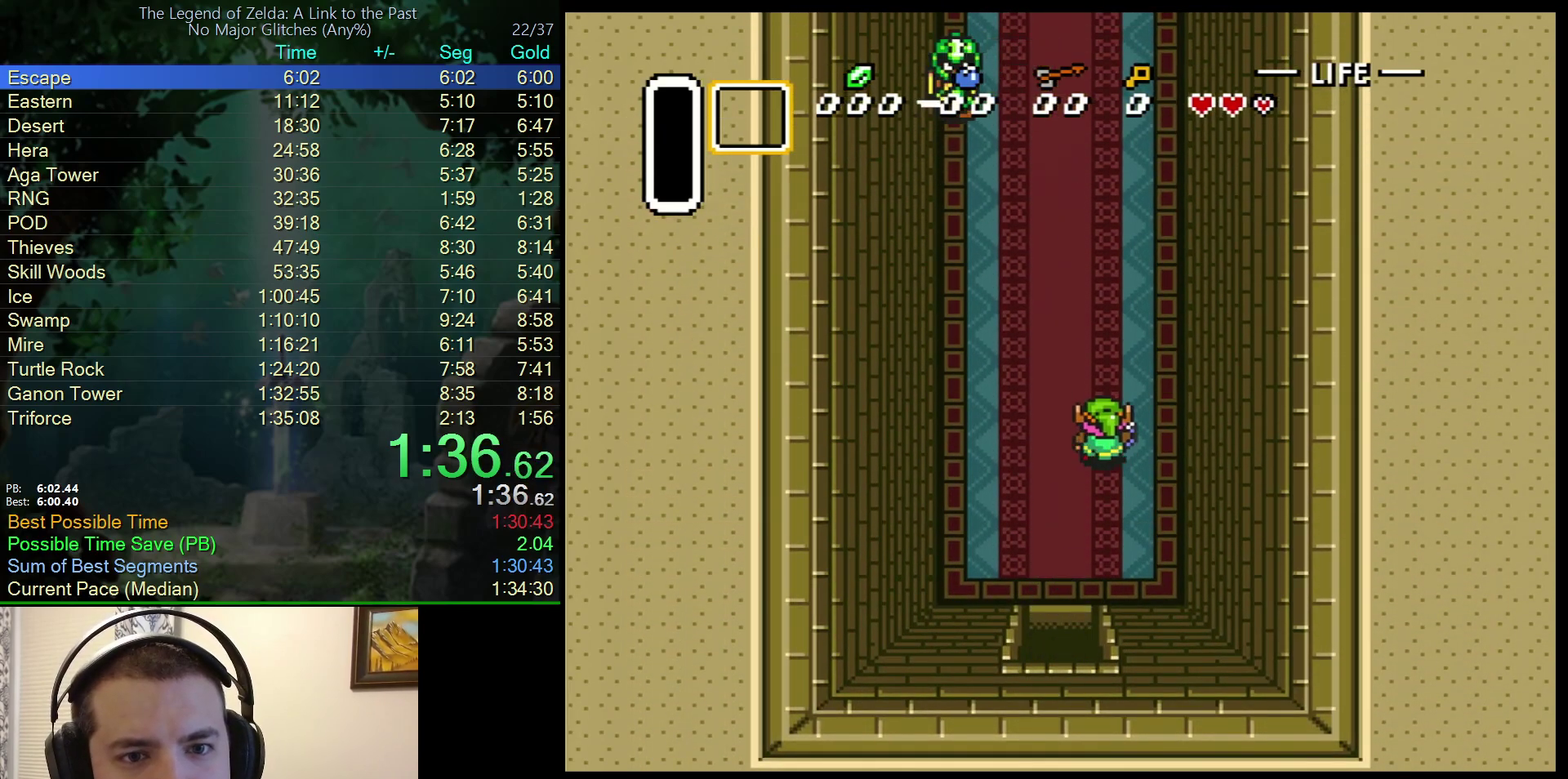
{"buttons": ["DPAD_UP"], "events": []}
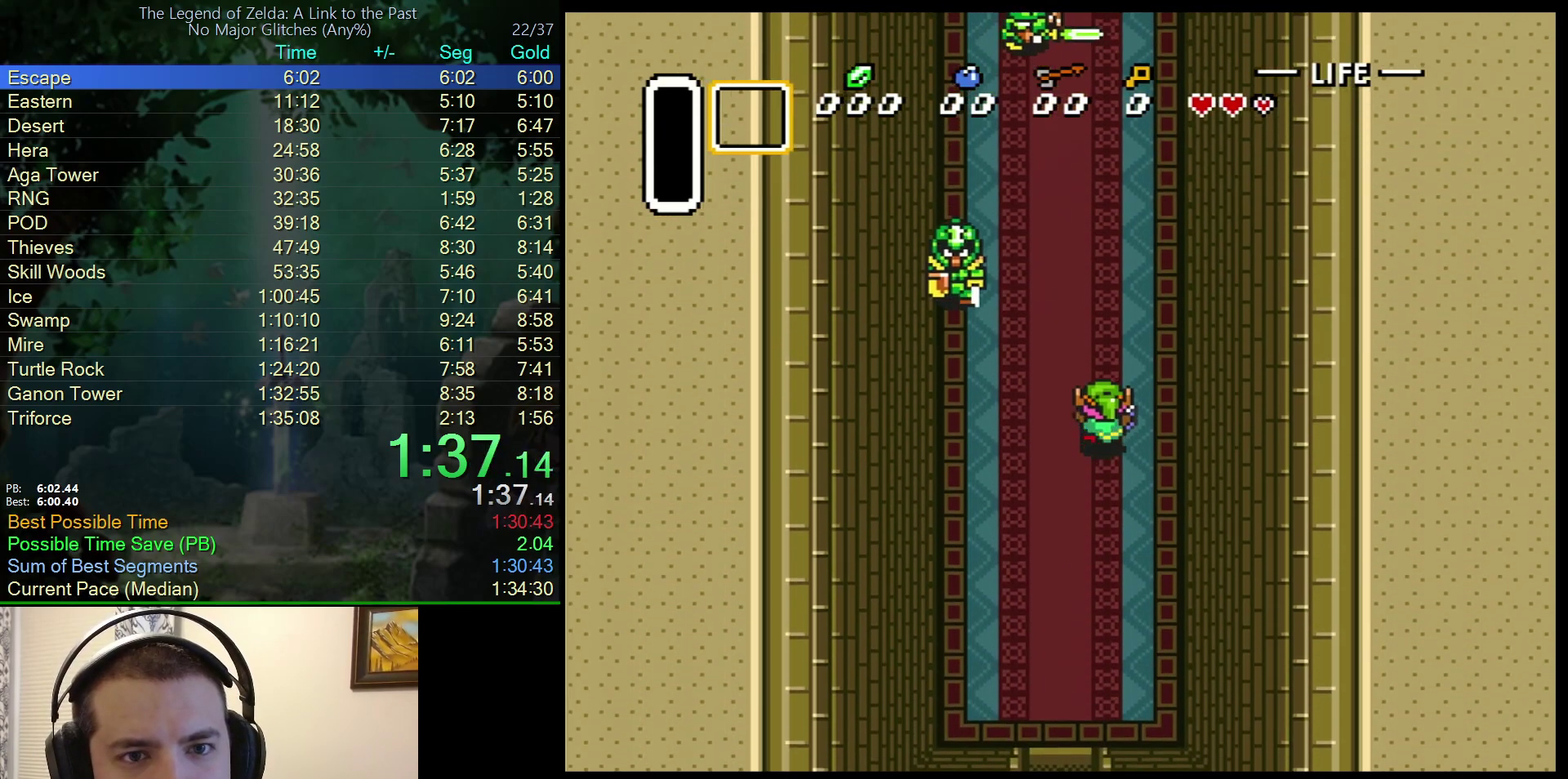
{"buttons": ["DPAD_UP"], "events": []}
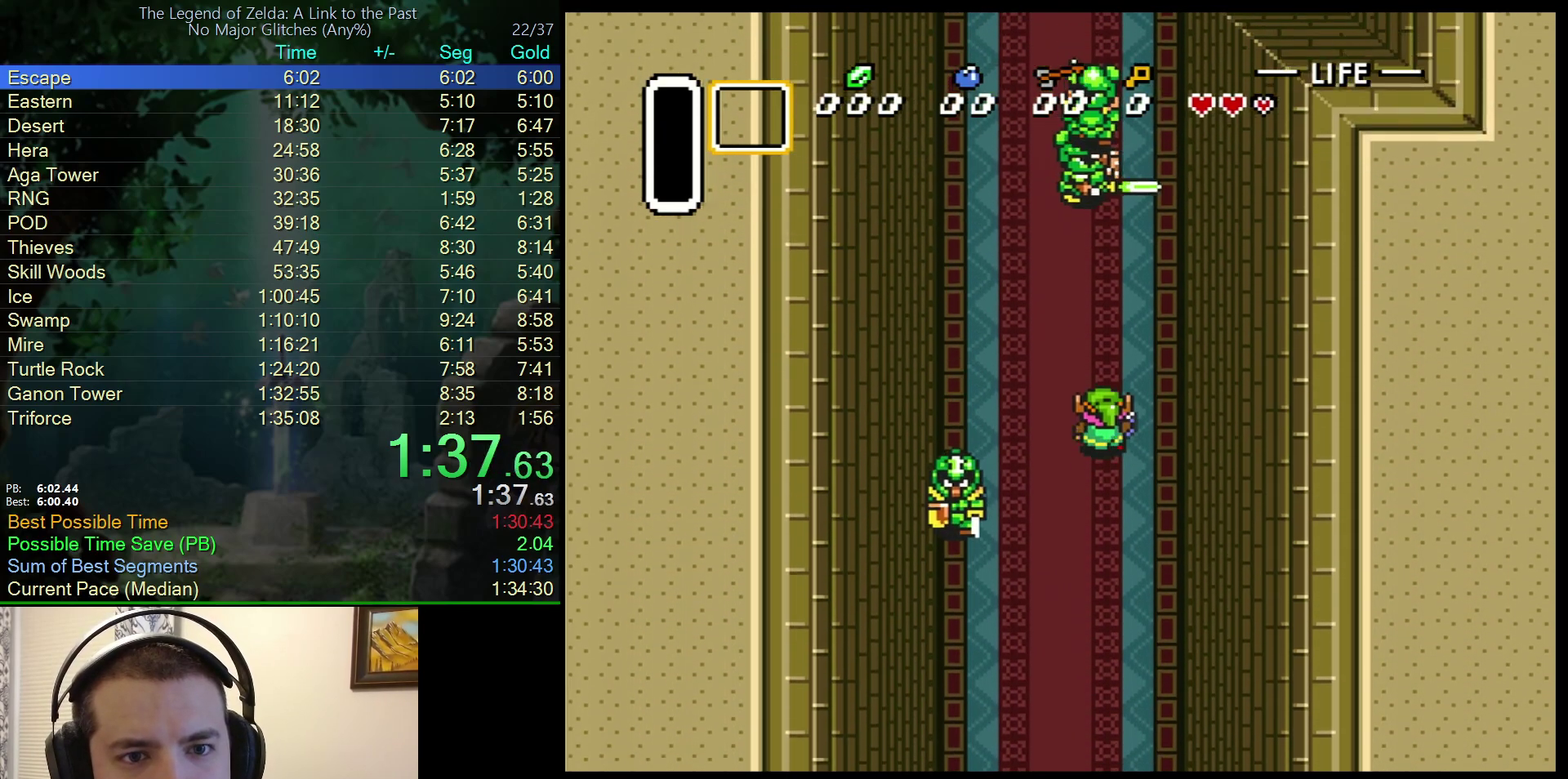
{"buttons": ["DPAD_UP", "DPAD_LEFT"], "events": [[200, "DPAD_LEFT", "down"]]}
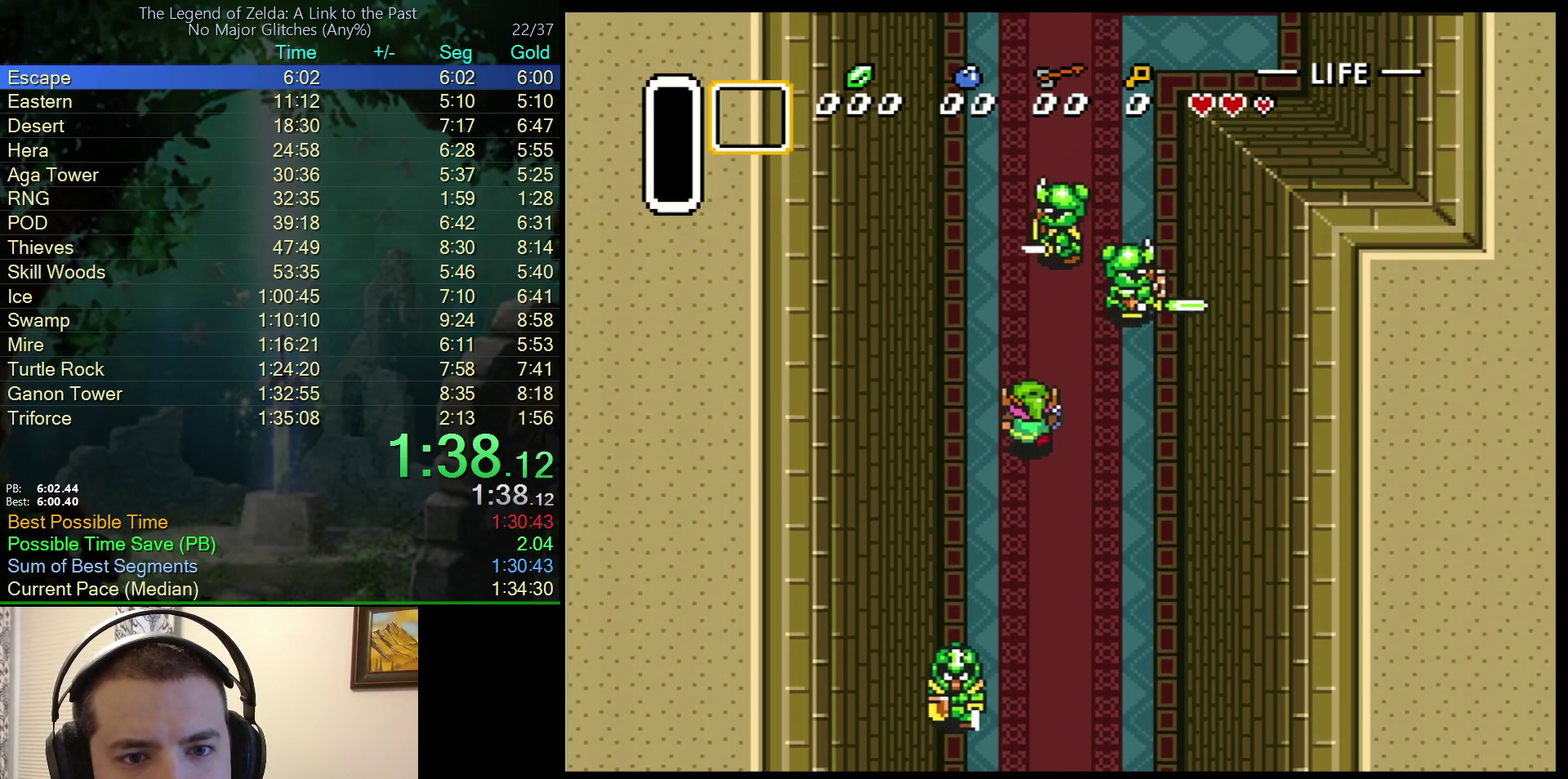
{"buttons": ["DPAD_UP"], "events": [[83, "DPAD_LEFT", "up"], [283, "DPAD_RIGHT", "down"], [483, "DPAD_RIGHT", "up"]]}
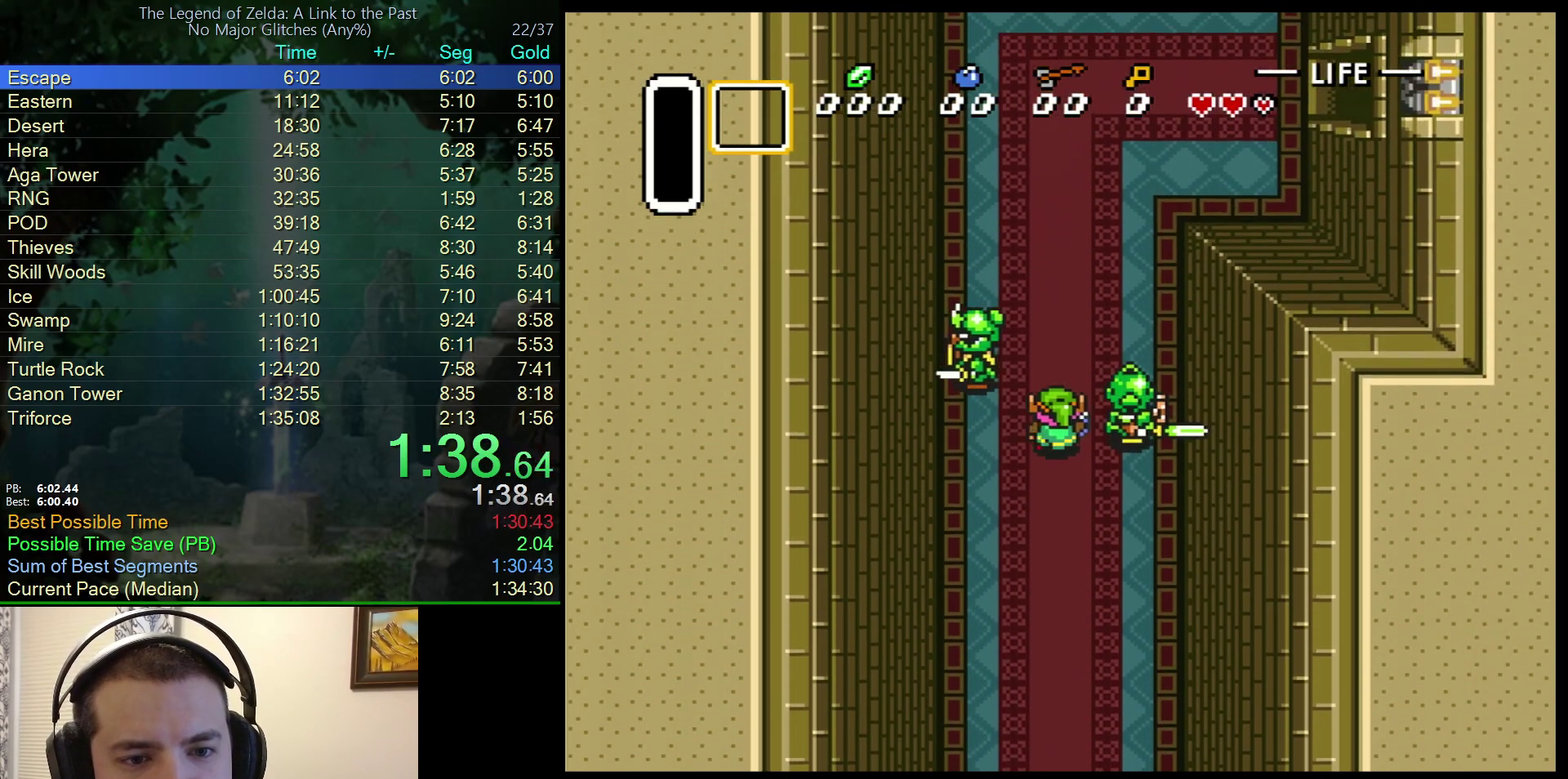
{"buttons": ["DPAD_UP", "DPAD_RIGHT"], "events": [[233, "DPAD_RIGHT", "down"]]}
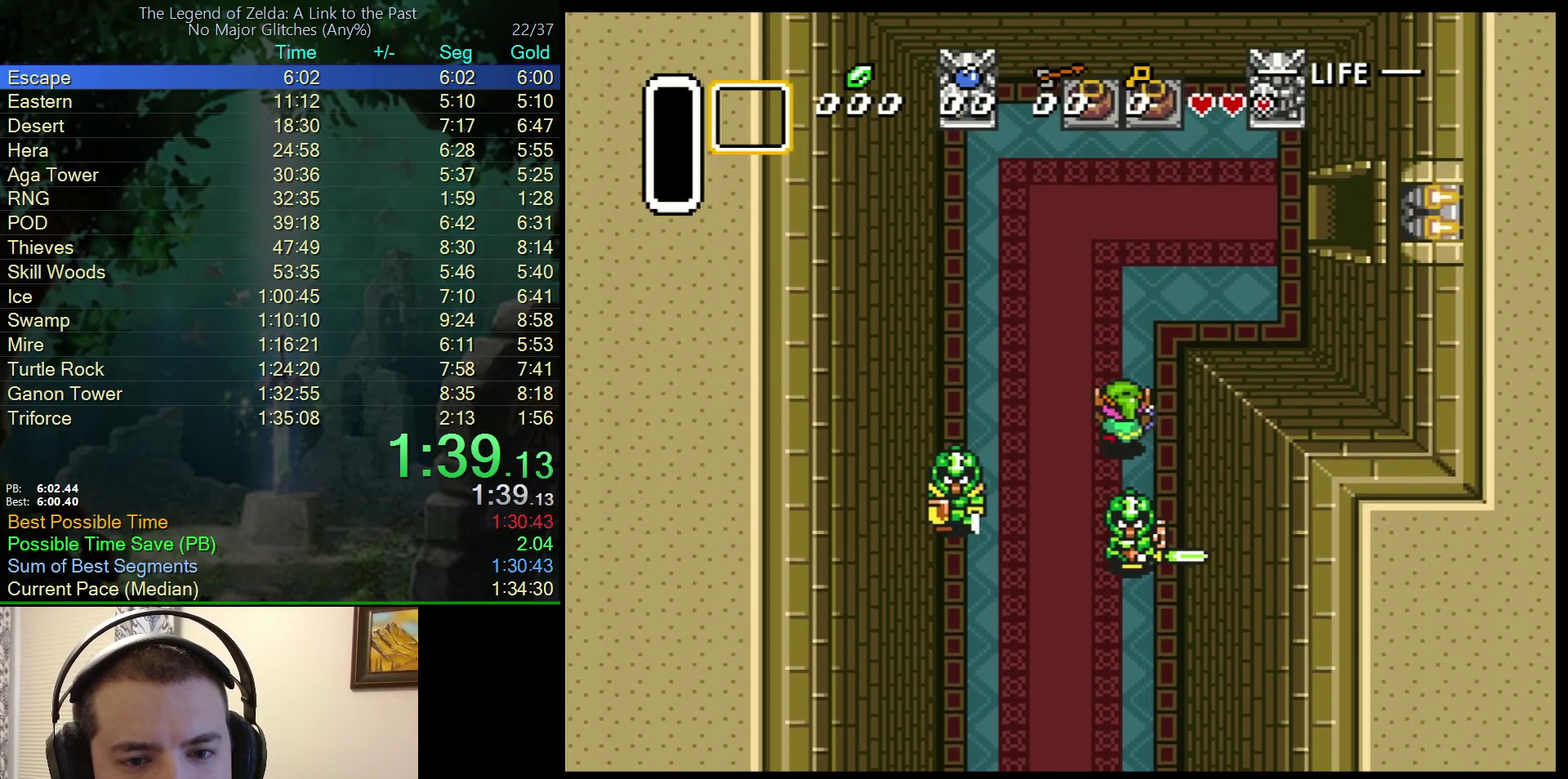
{"buttons": ["DPAD_UP", "DPAD_RIGHT"], "events": []}